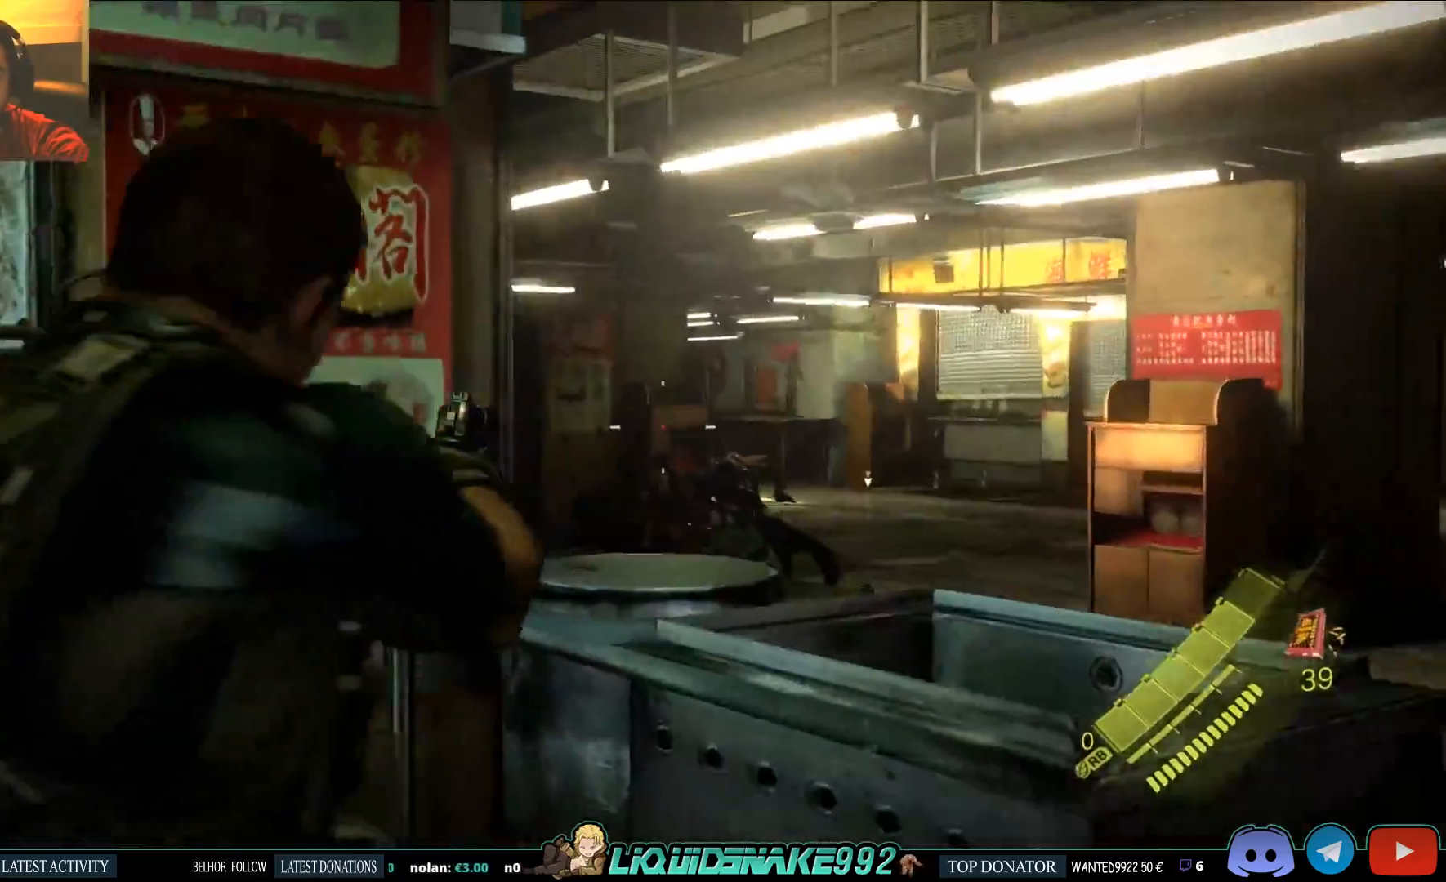
Gameplay with a controller (PlayStation layout); each line is a JSON object with the inputs held at the frame after it. "events" lists button and stick changes between this image and that frame as [ms after this image, input, new state], when the widget could be followed in between.
{"buttons": ["L2"], "left_stick": "up", "right_stick": "down", "events": [[233, "left_stick", "up"], [383, "right_stick", "down"]]}
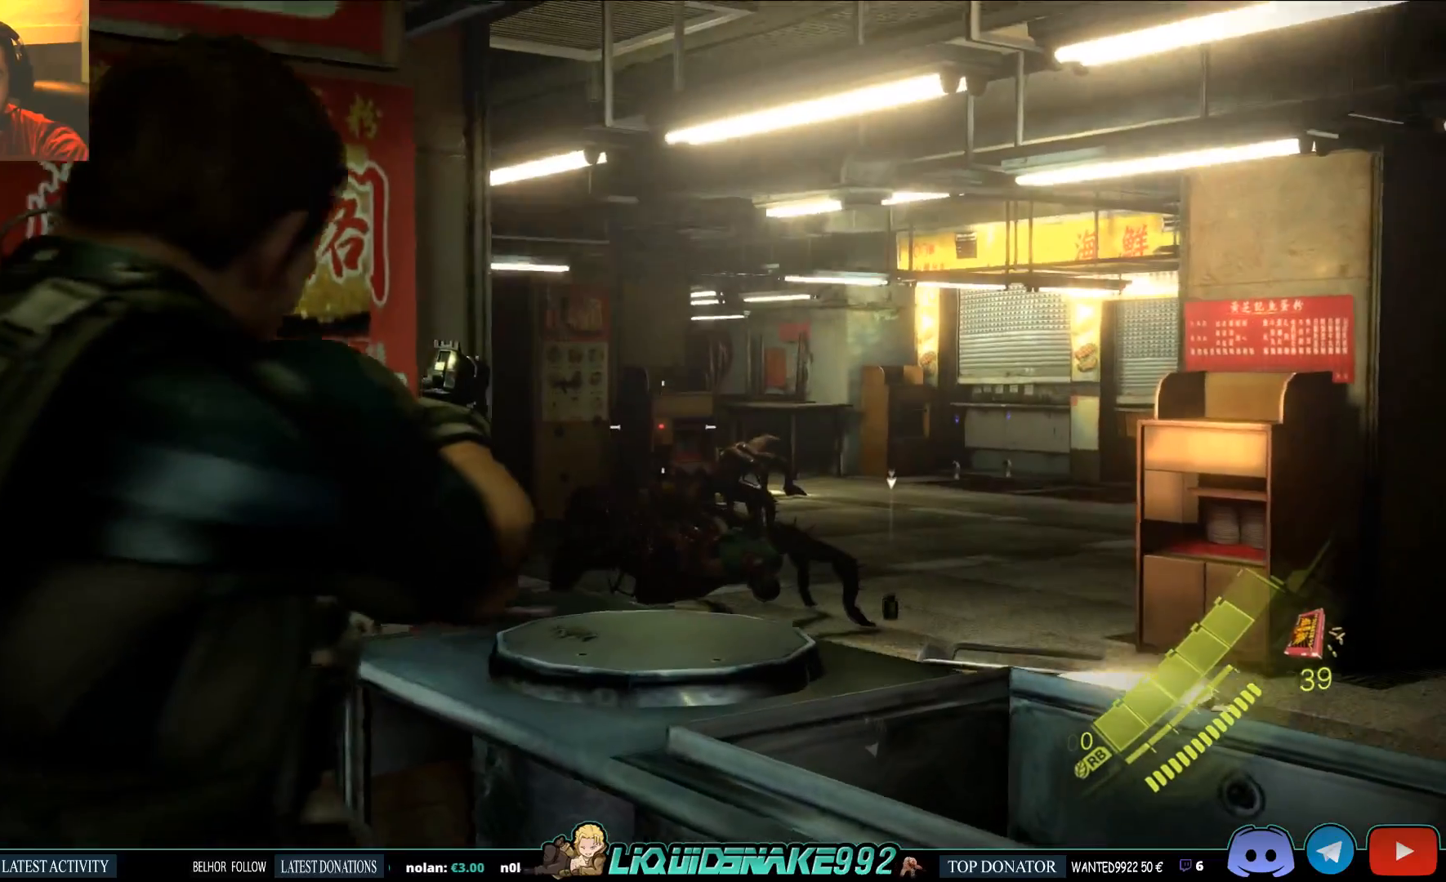
{"buttons": ["L2"], "left_stick": "center", "right_stick": "down-right", "events": [[117, "right_stick", "center"], [167, "left_stick", "center"], [400, "right_stick", "down-right"]]}
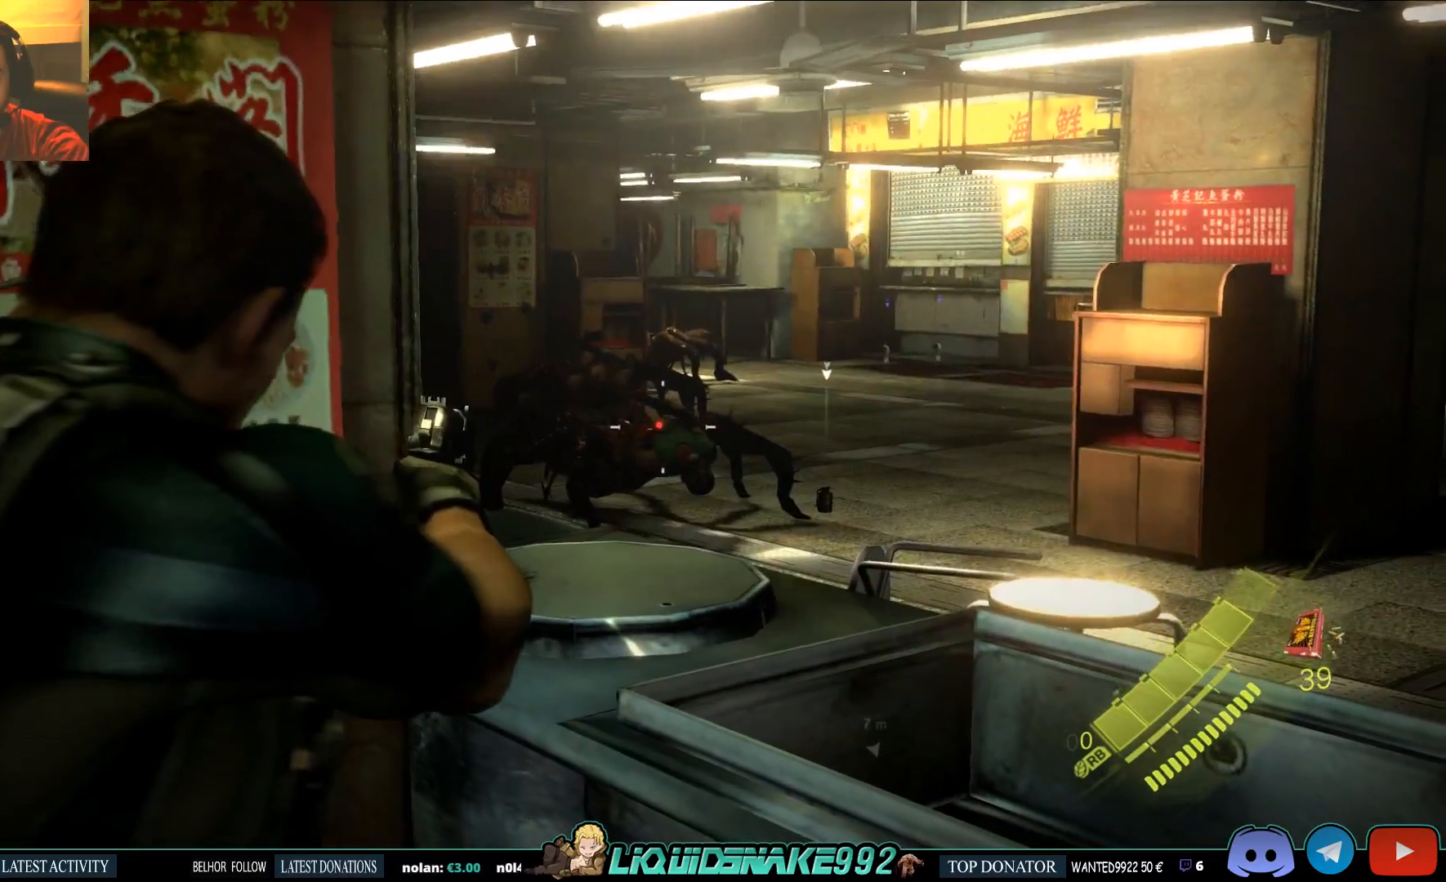
{"buttons": [], "left_stick": "center", "right_stick": "center", "events": [[33, "right_stick", "center"], [450, "L2", "up"]]}
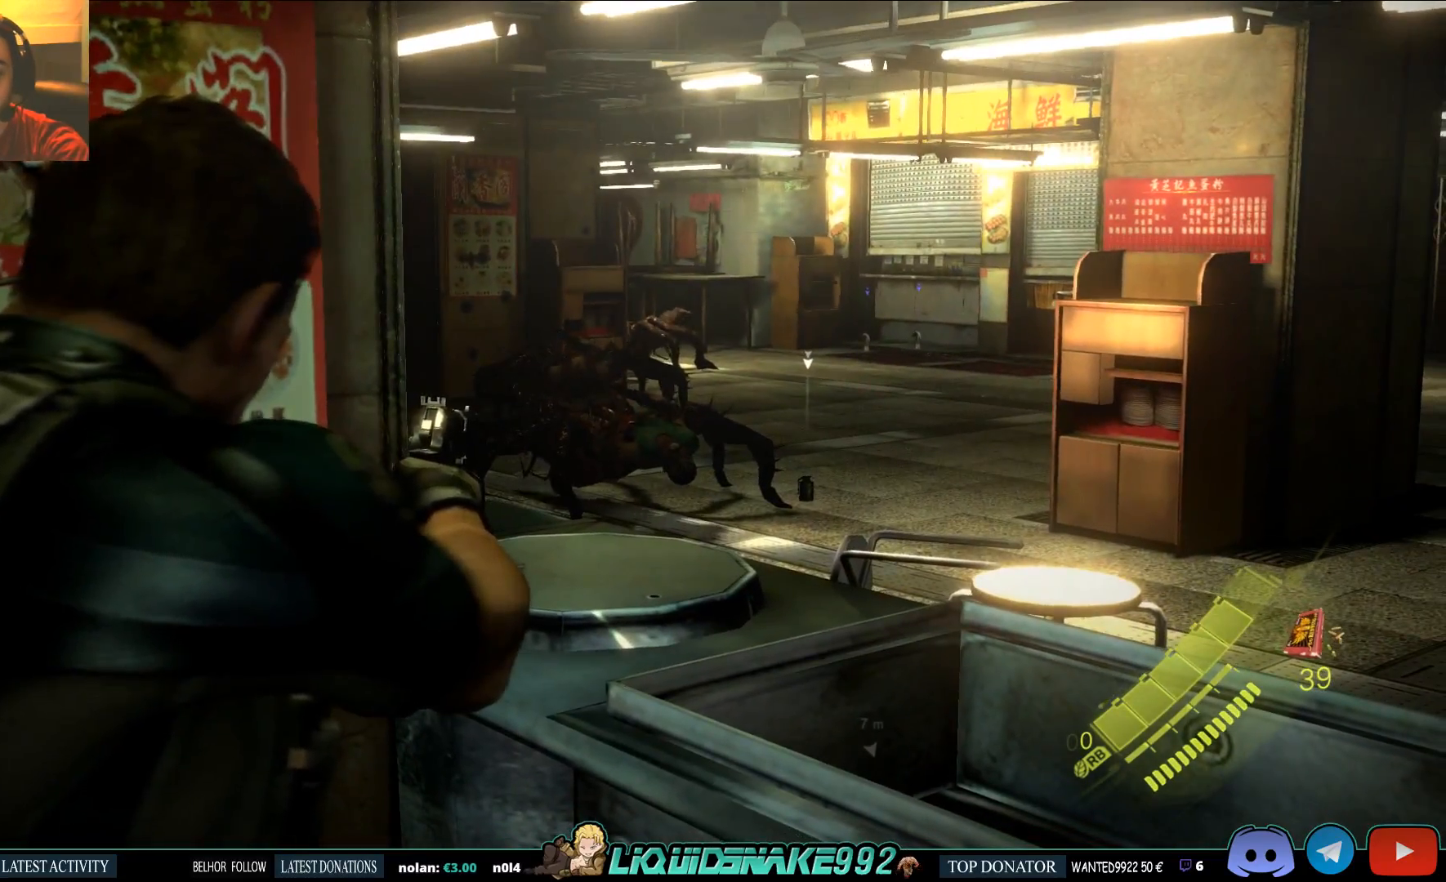
{"buttons": [], "left_stick": "center", "right_stick": "center", "events": [[50, "DPAD_UP", "down"], [167, "DPAD_UP", "up"]]}
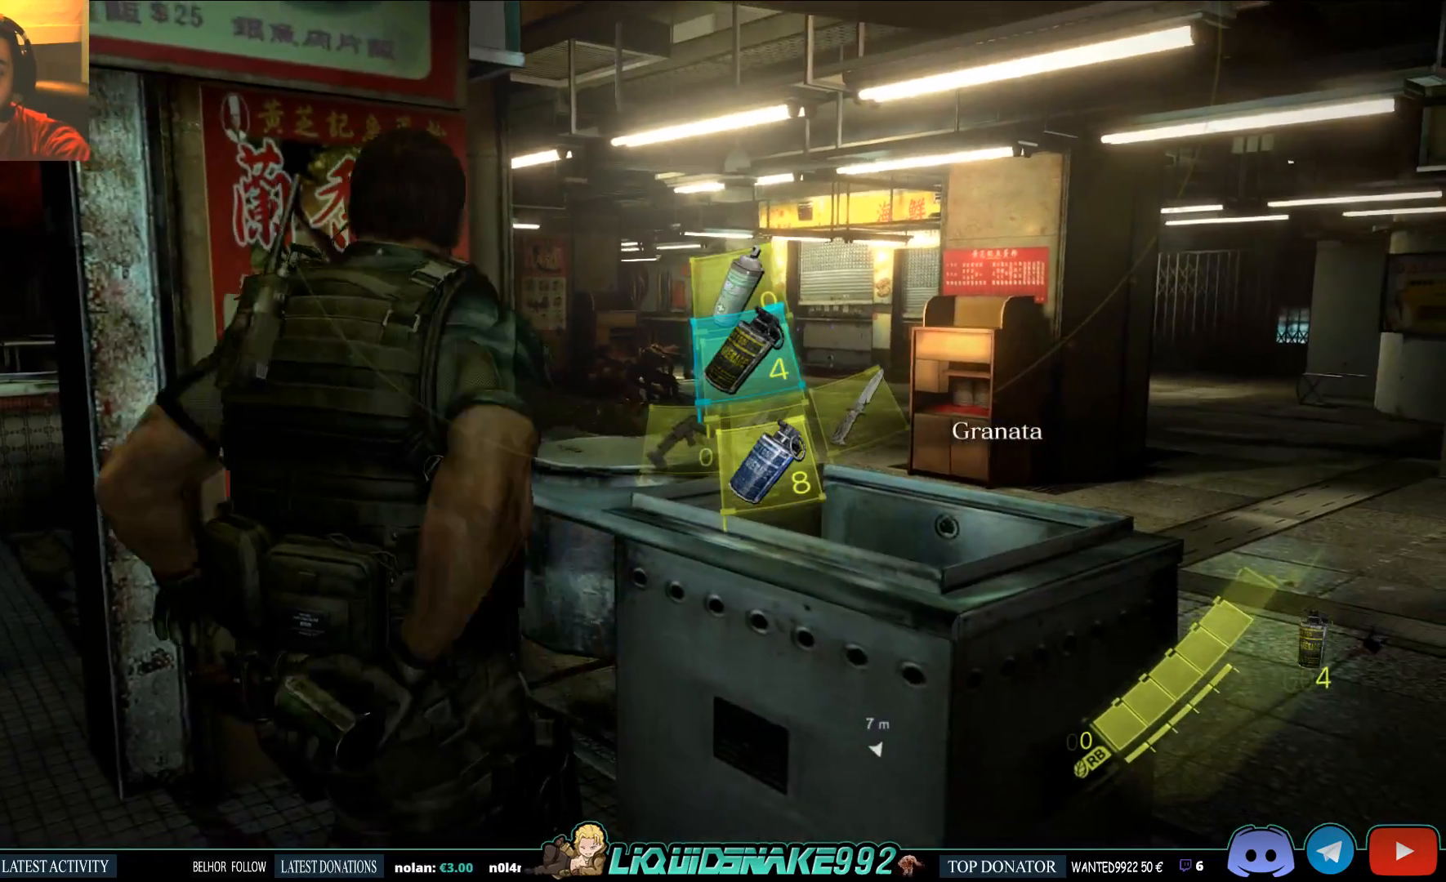
{"buttons": ["L2"], "left_stick": "center", "right_stick": "center", "events": [[333, "L2", "down"]]}
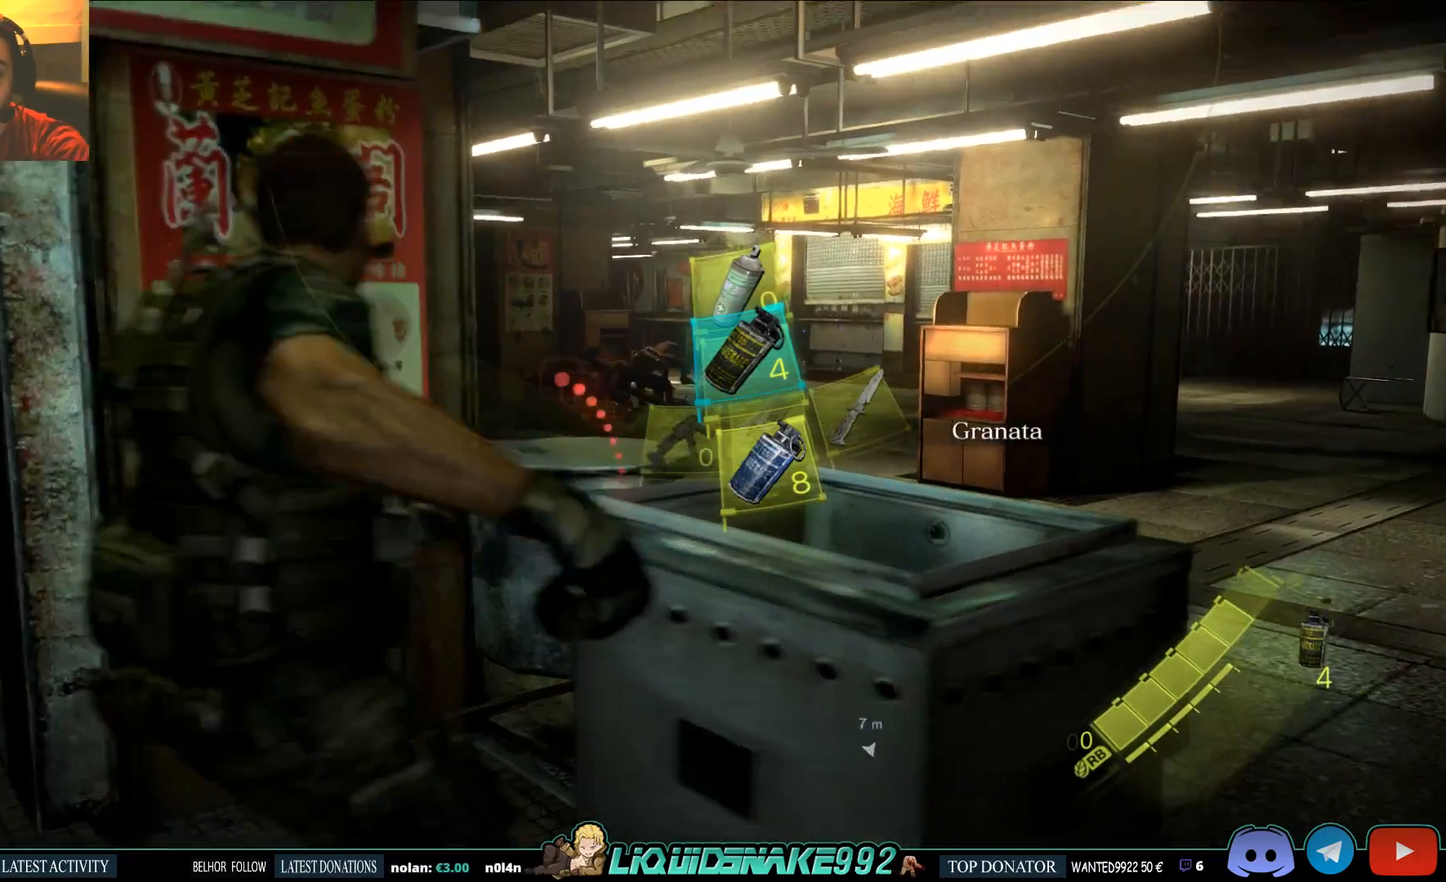
{"buttons": ["L2"], "left_stick": "center", "right_stick": "center", "events": [[350, "right_stick", "up"], [500, "right_stick", "center"]]}
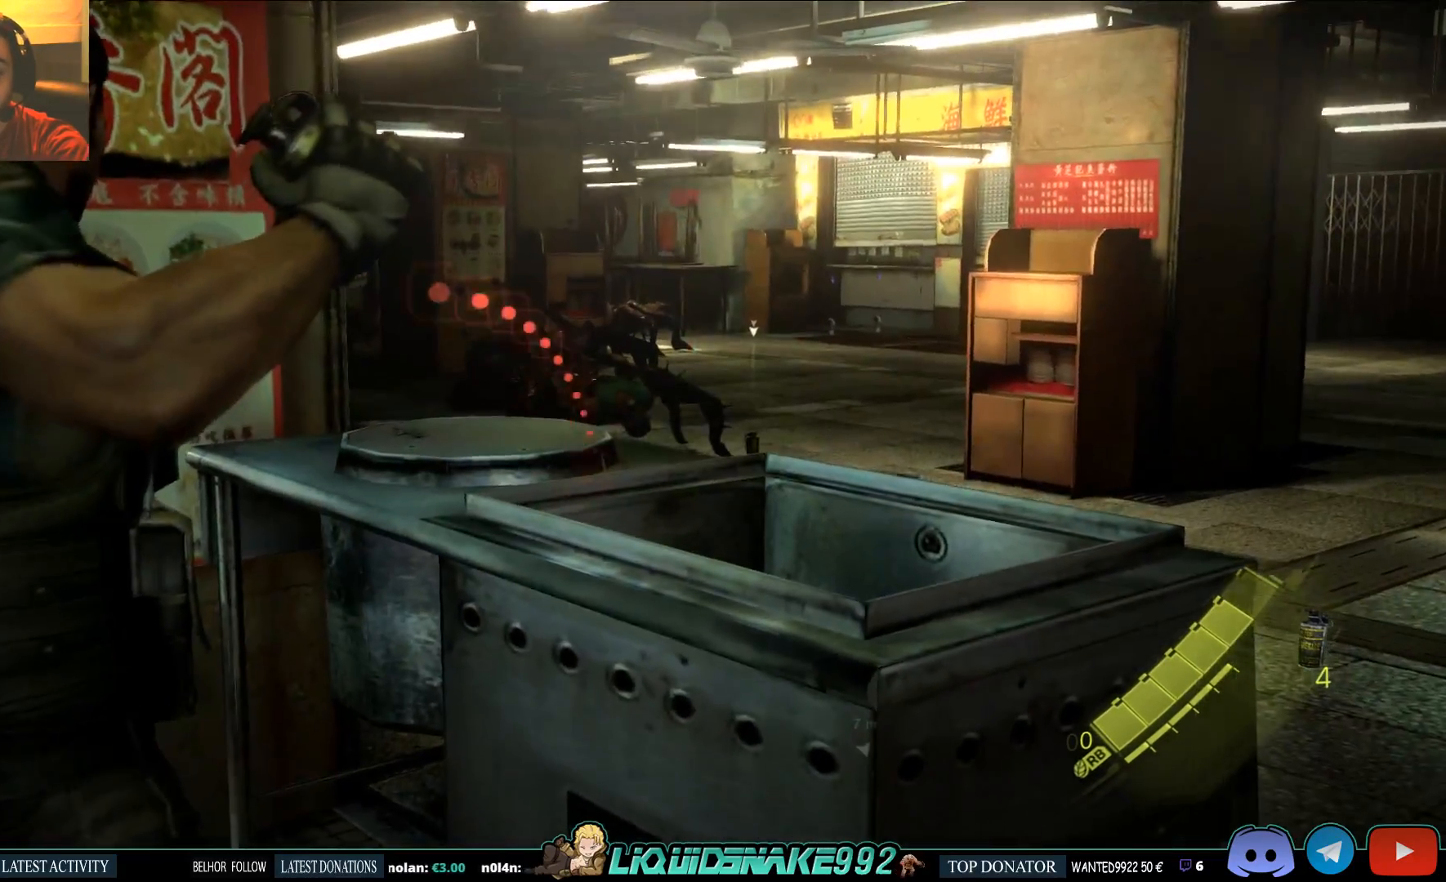
{"buttons": ["L2"], "left_stick": "center", "right_stick": "center", "events": [[233, "right_stick", "up-left"], [333, "right_stick", "center"], [417, "R2", "down"], [467, "R2", "up"]]}
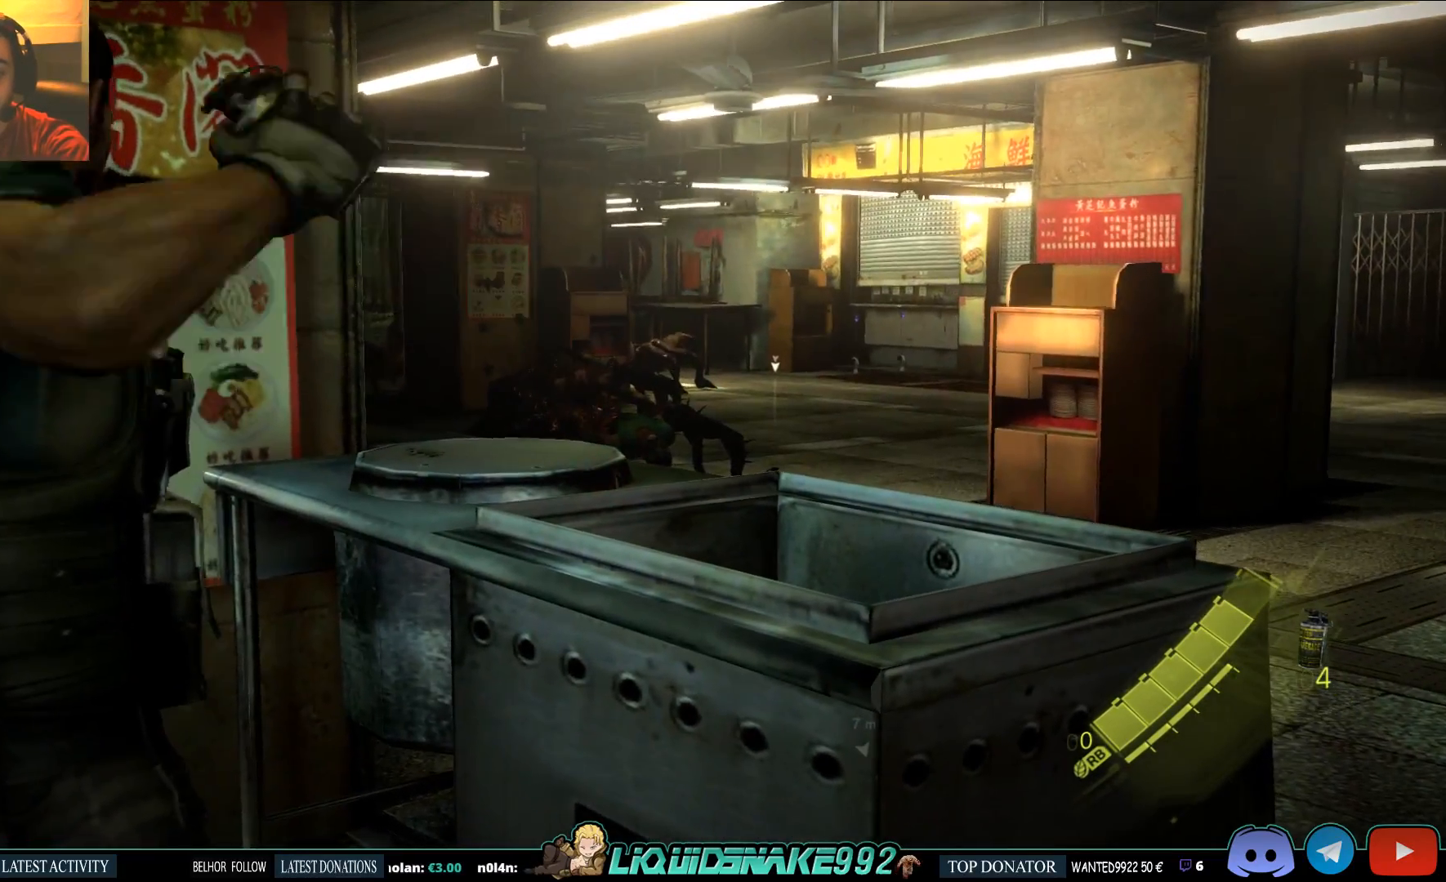
{"buttons": [], "left_stick": "center", "right_stick": "down-left", "events": [[317, "L2", "up"], [400, "right_stick", "down-left"]]}
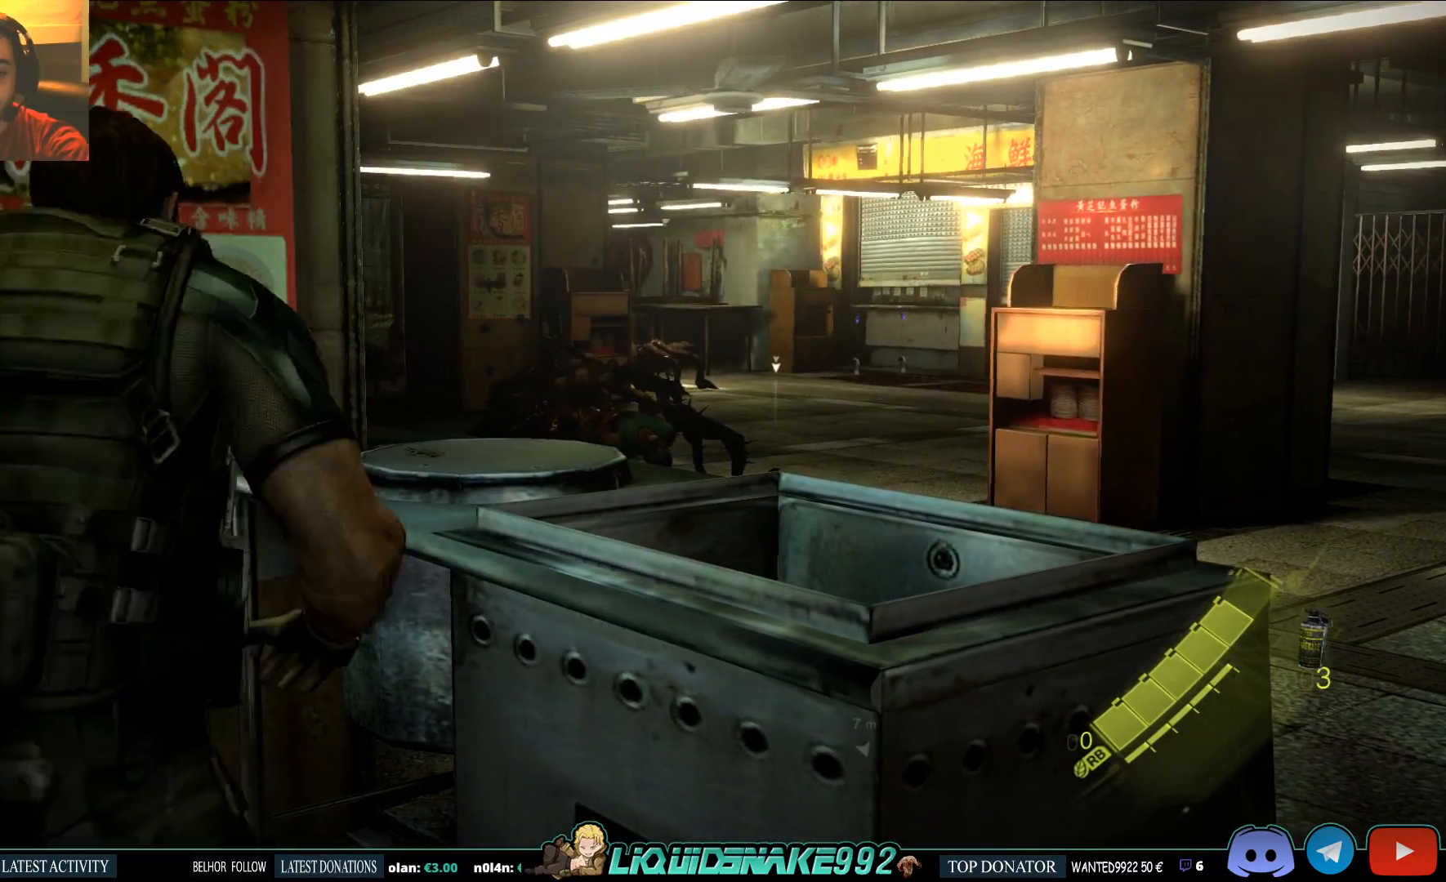
{"buttons": [], "left_stick": "center", "right_stick": "down-left", "events": []}
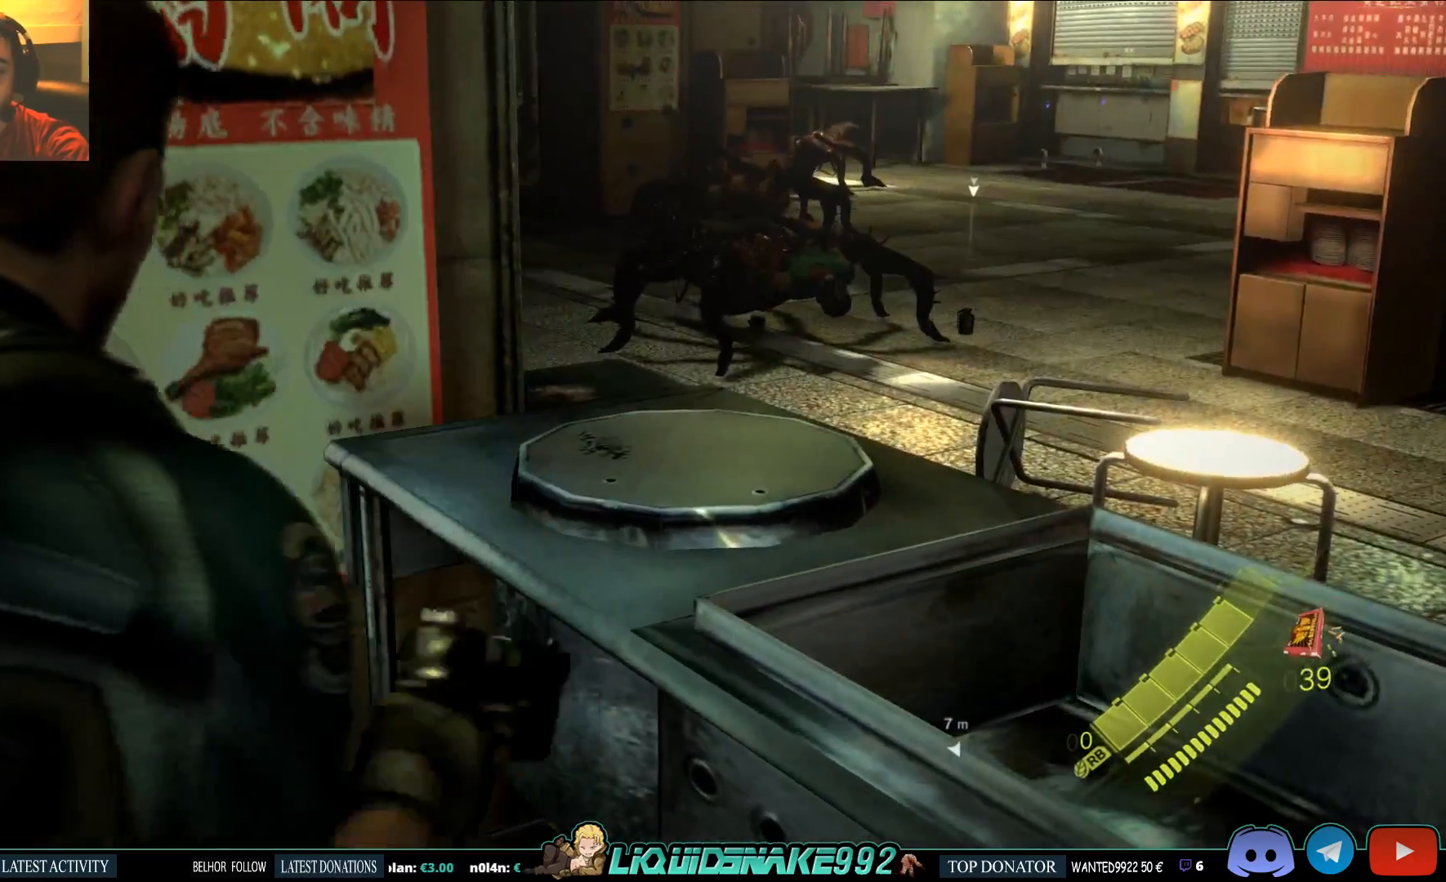
{"buttons": [], "left_stick": "center", "right_stick": "left", "events": [[33, "right_stick", "center"], [483, "right_stick", "left"]]}
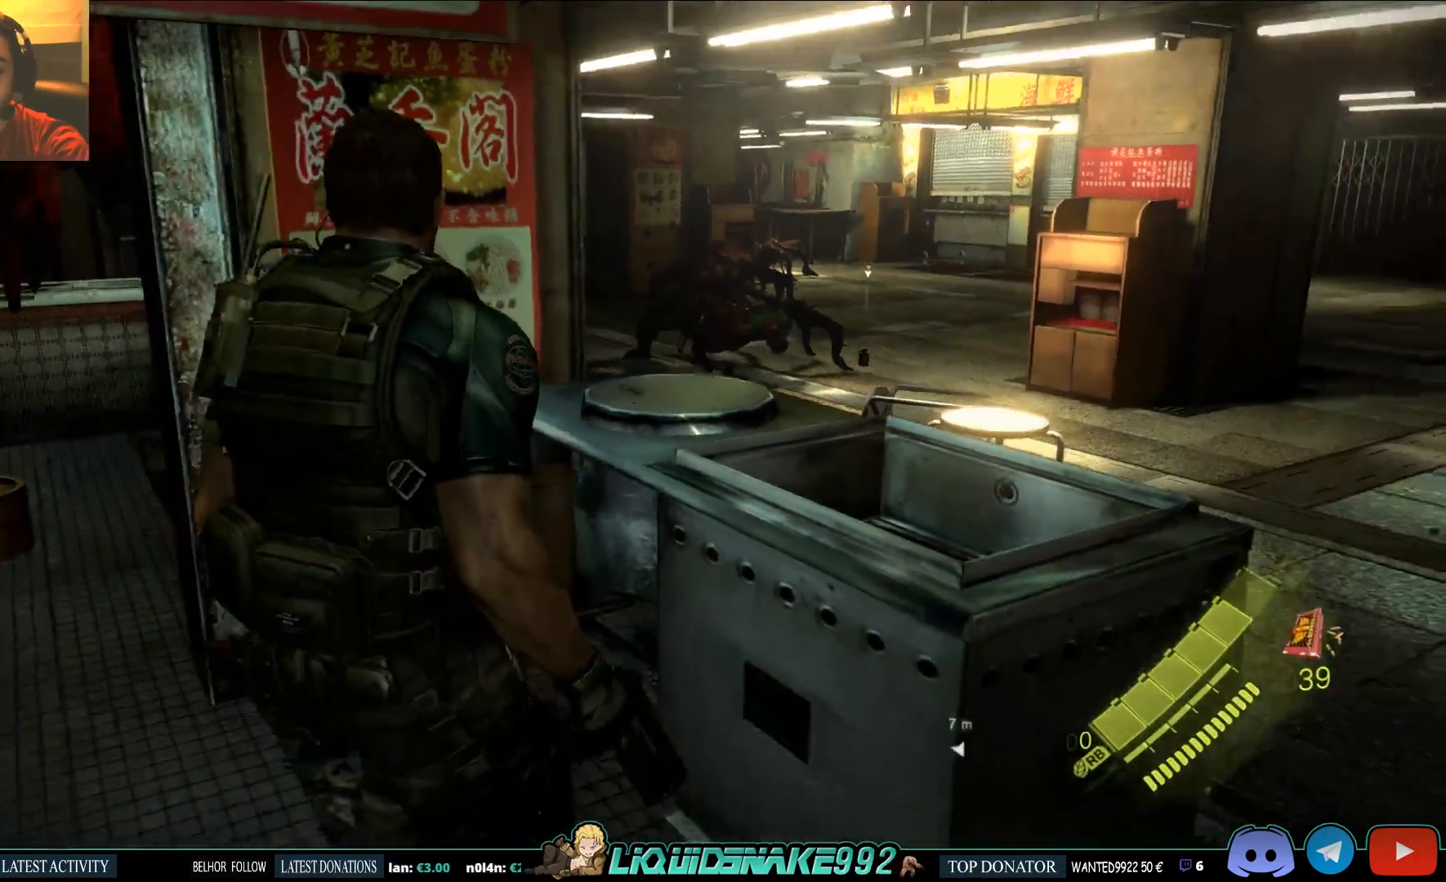
{"buttons": [], "left_stick": "center", "right_stick": "center", "events": [[50, "right_stick", "center"]]}
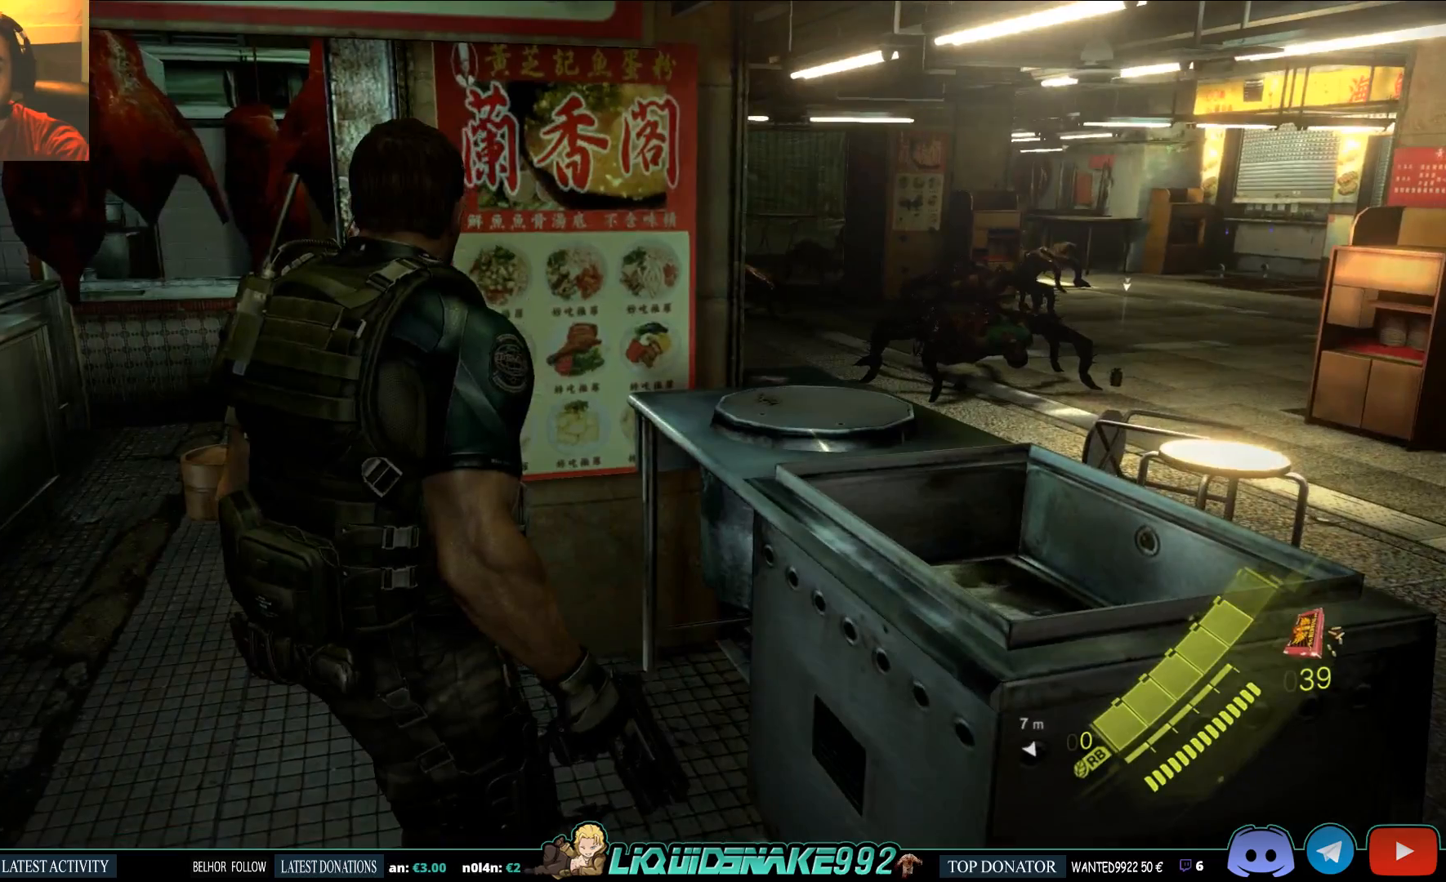
{"buttons": [], "left_stick": "center", "right_stick": "center", "events": []}
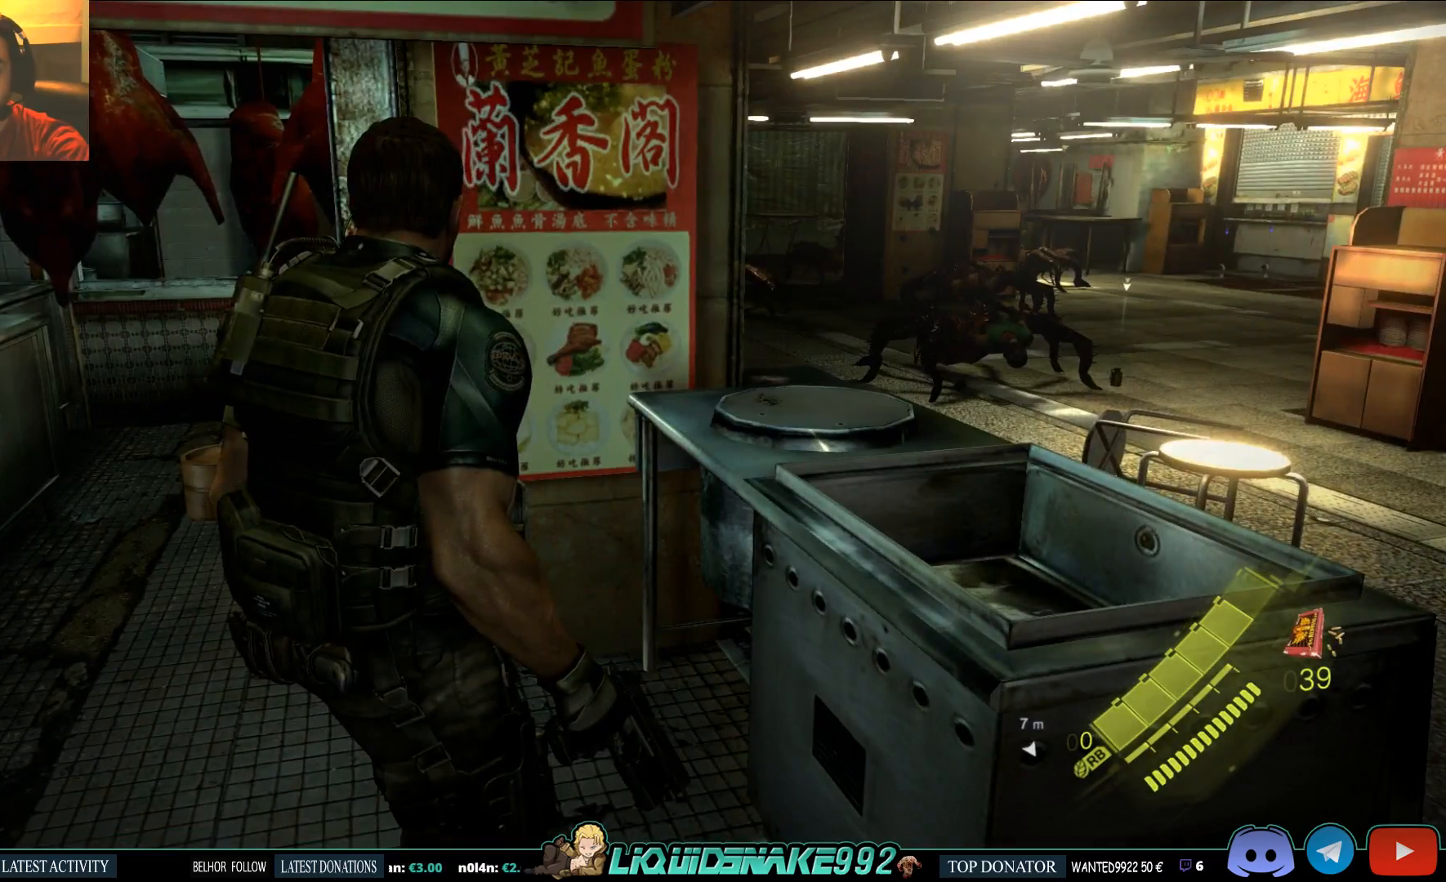
{"buttons": [], "left_stick": "center", "right_stick": "center", "events": [[33, "DPAD_UP", "down"], [133, "DPAD_UP", "up"]]}
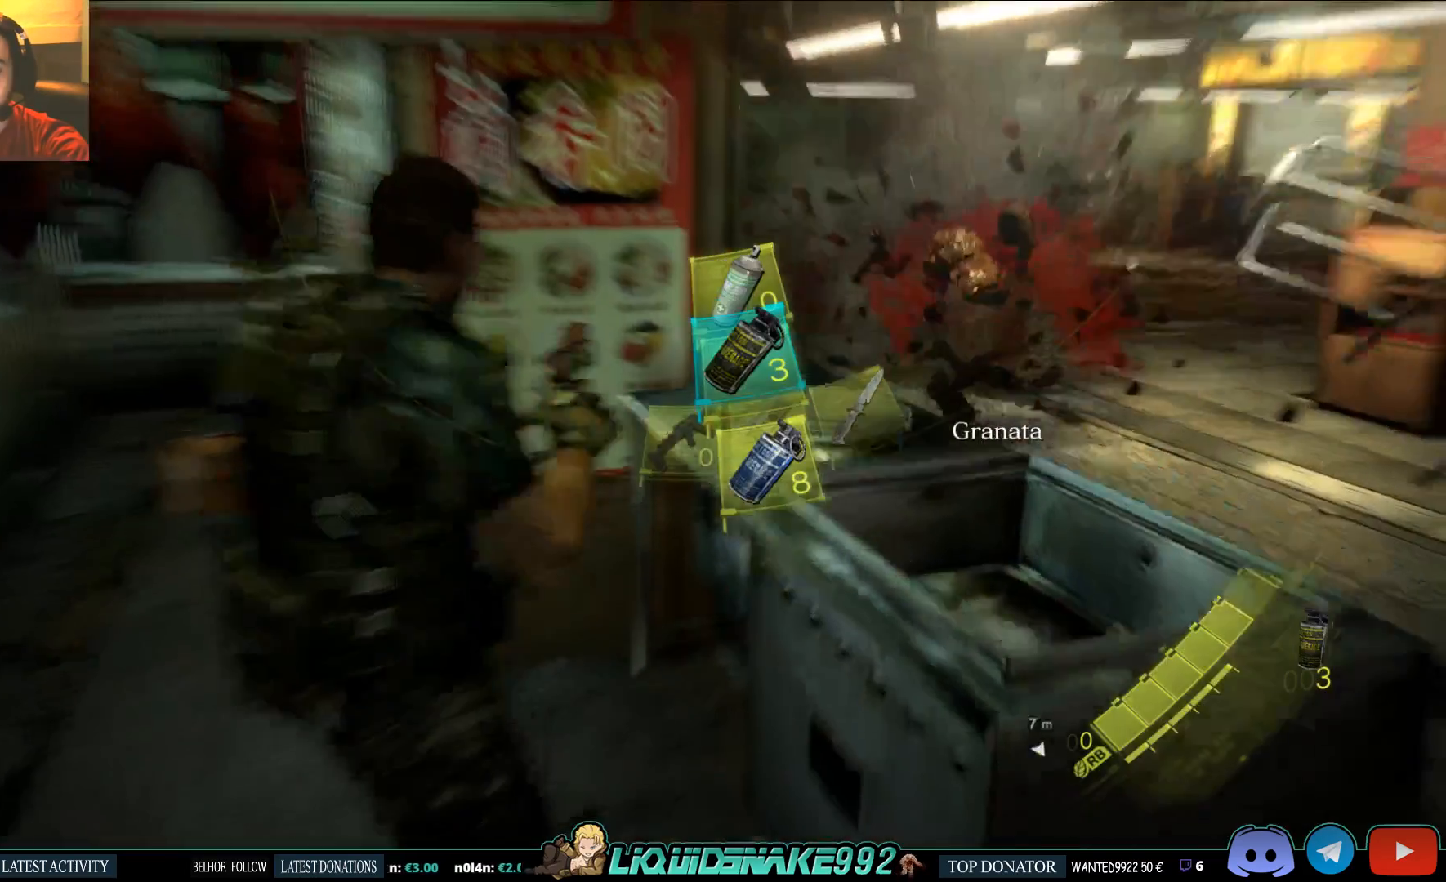
{"buttons": ["L2"], "left_stick": "center", "right_stick": "center", "events": [[217, "right_stick", "right"], [350, "right_stick", "center"], [400, "L2", "down"]]}
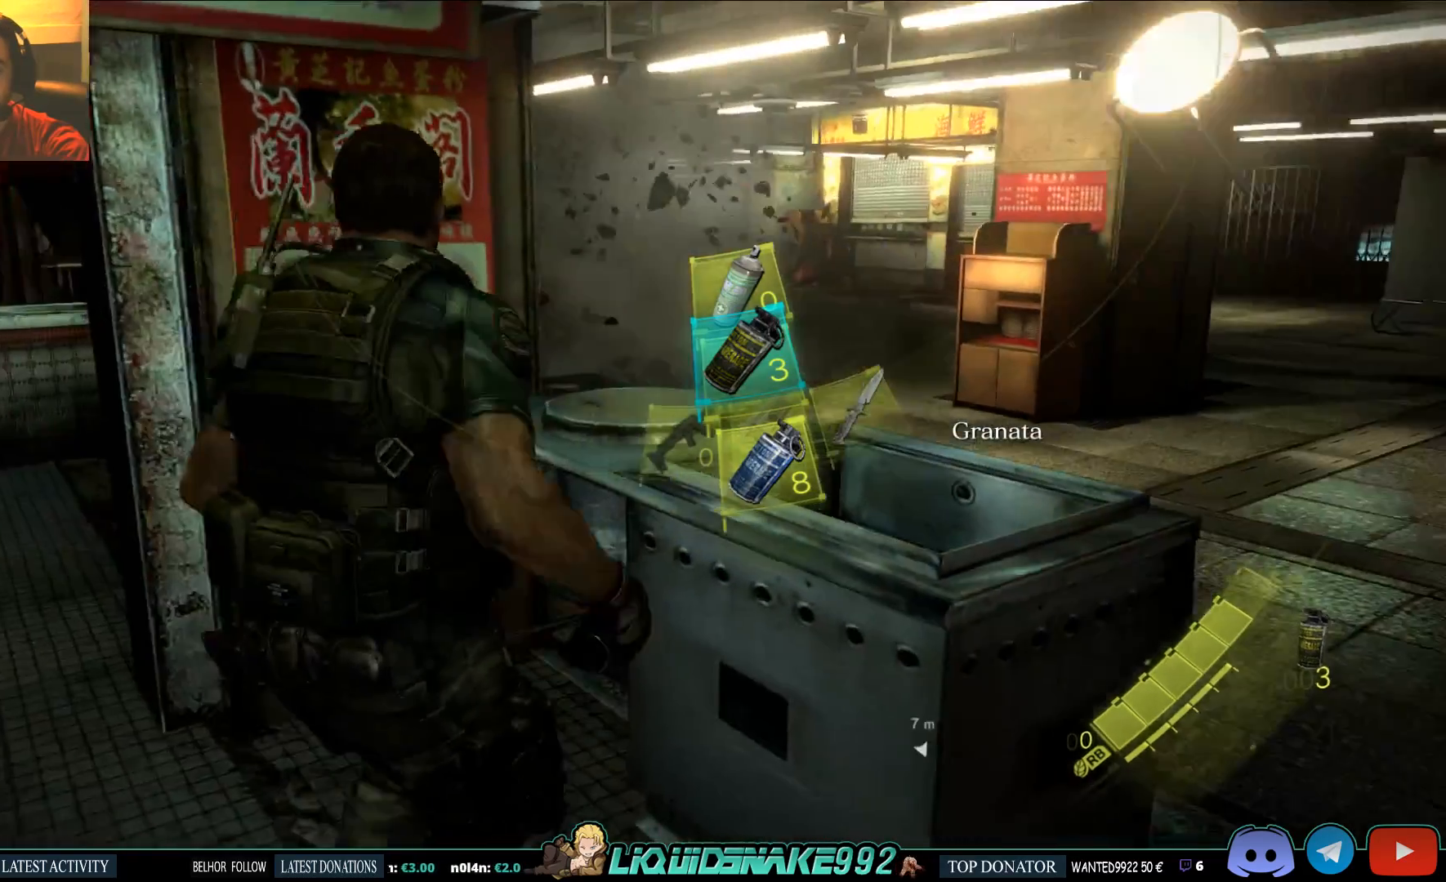
{"buttons": ["L2"], "left_stick": "center", "right_stick": "center", "events": [[217, "right_stick", "up"], [367, "right_stick", "center"]]}
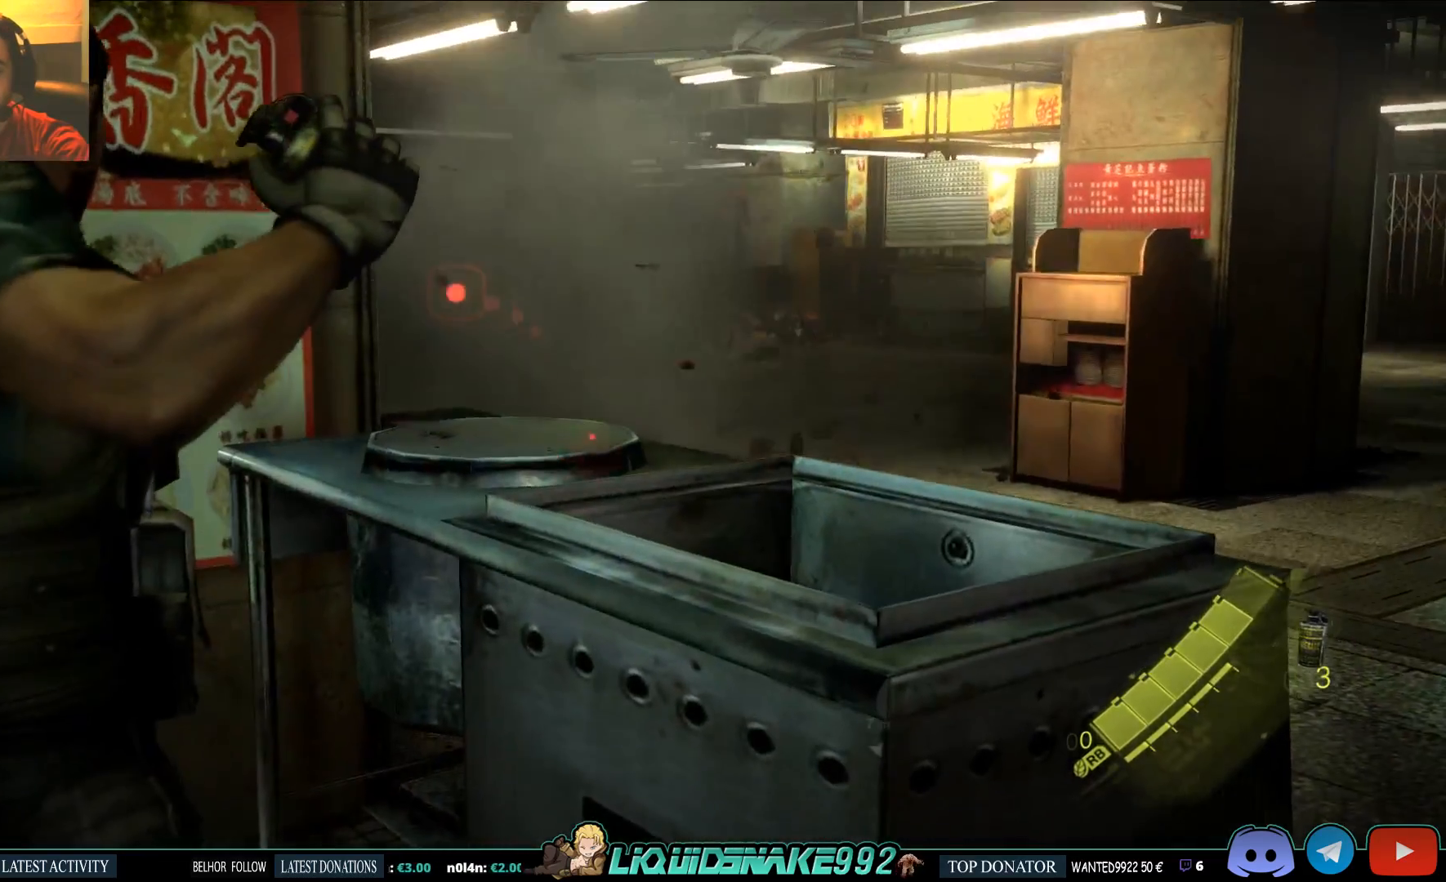
{"buttons": ["L2"], "left_stick": "center", "right_stick": "up", "events": [[117, "right_stick", "up"], [317, "right_stick", "center"], [450, "right_stick", "up"]]}
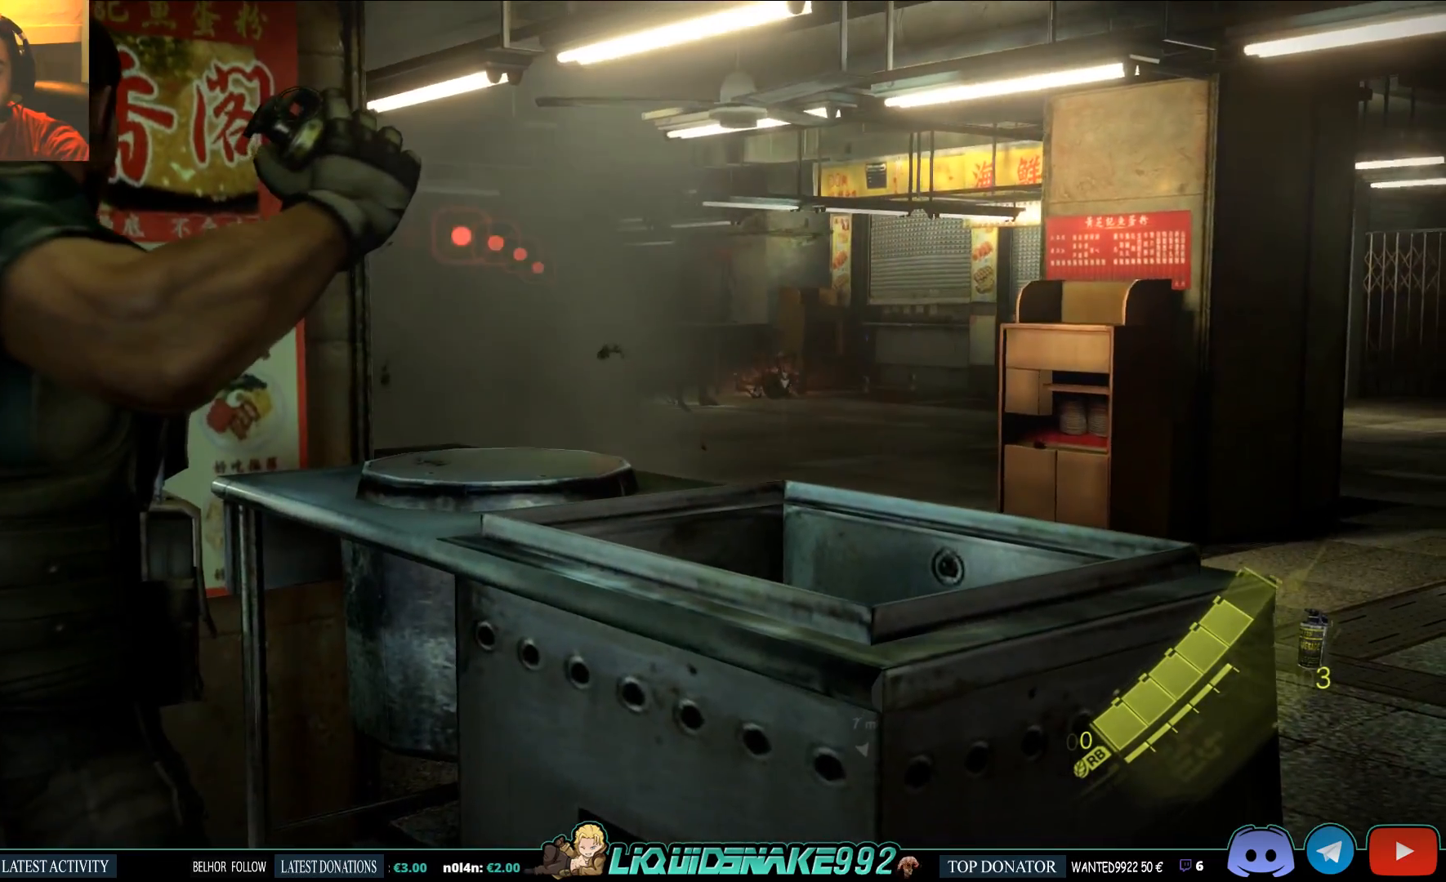
{"buttons": ["L2"], "left_stick": "center", "right_stick": "up", "events": [[100, "right_stick", "center"], [300, "right_stick", "up"]]}
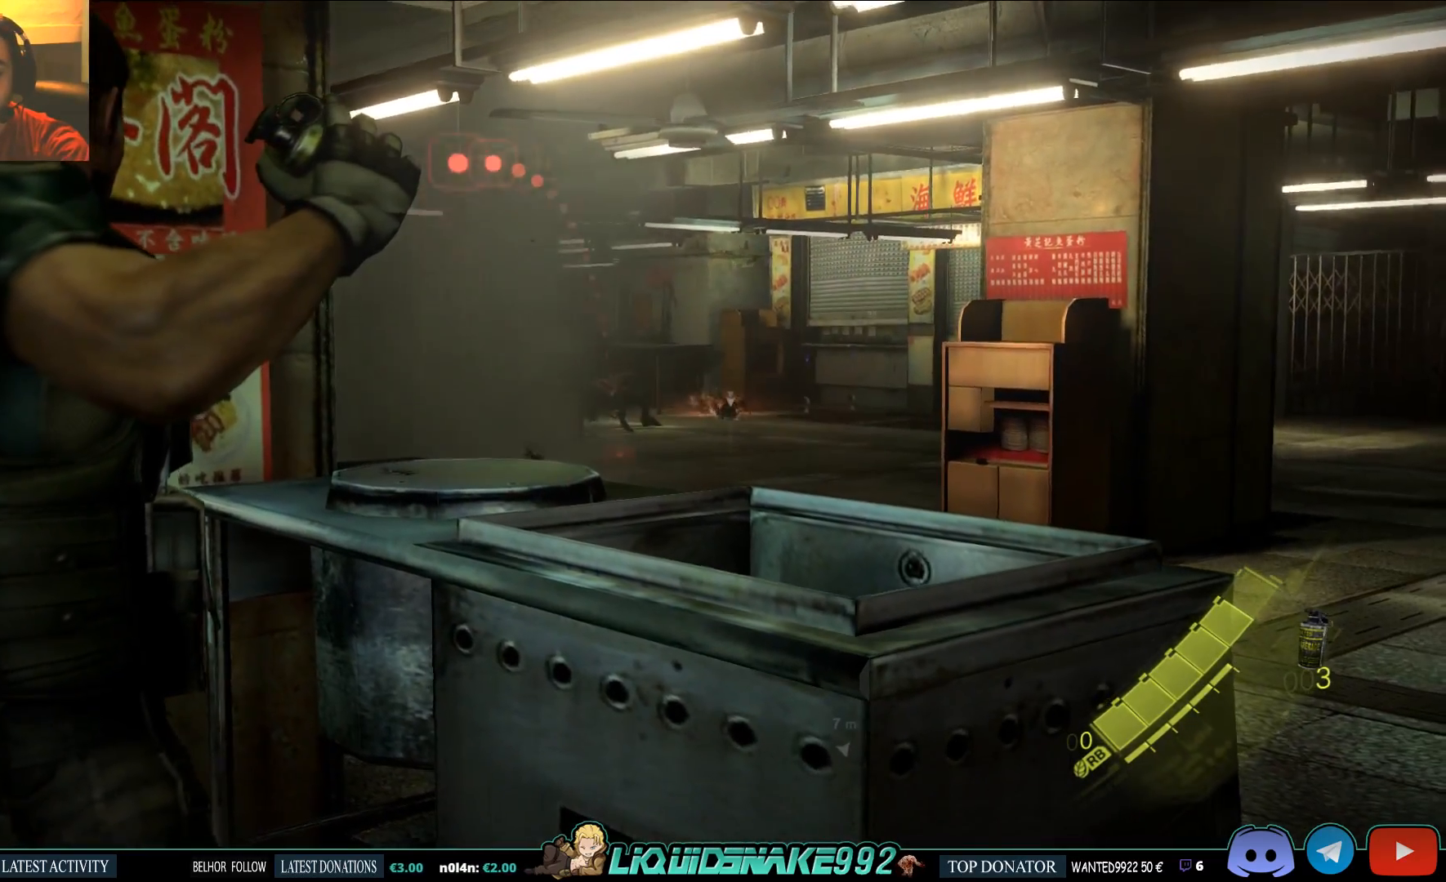
{"buttons": ["L2"], "left_stick": "center", "right_stick": "center", "events": [[17, "right_stick", "center"], [267, "right_stick", "up"], [317, "right_stick", "center"], [333, "R2", "down"], [400, "R2", "up"]]}
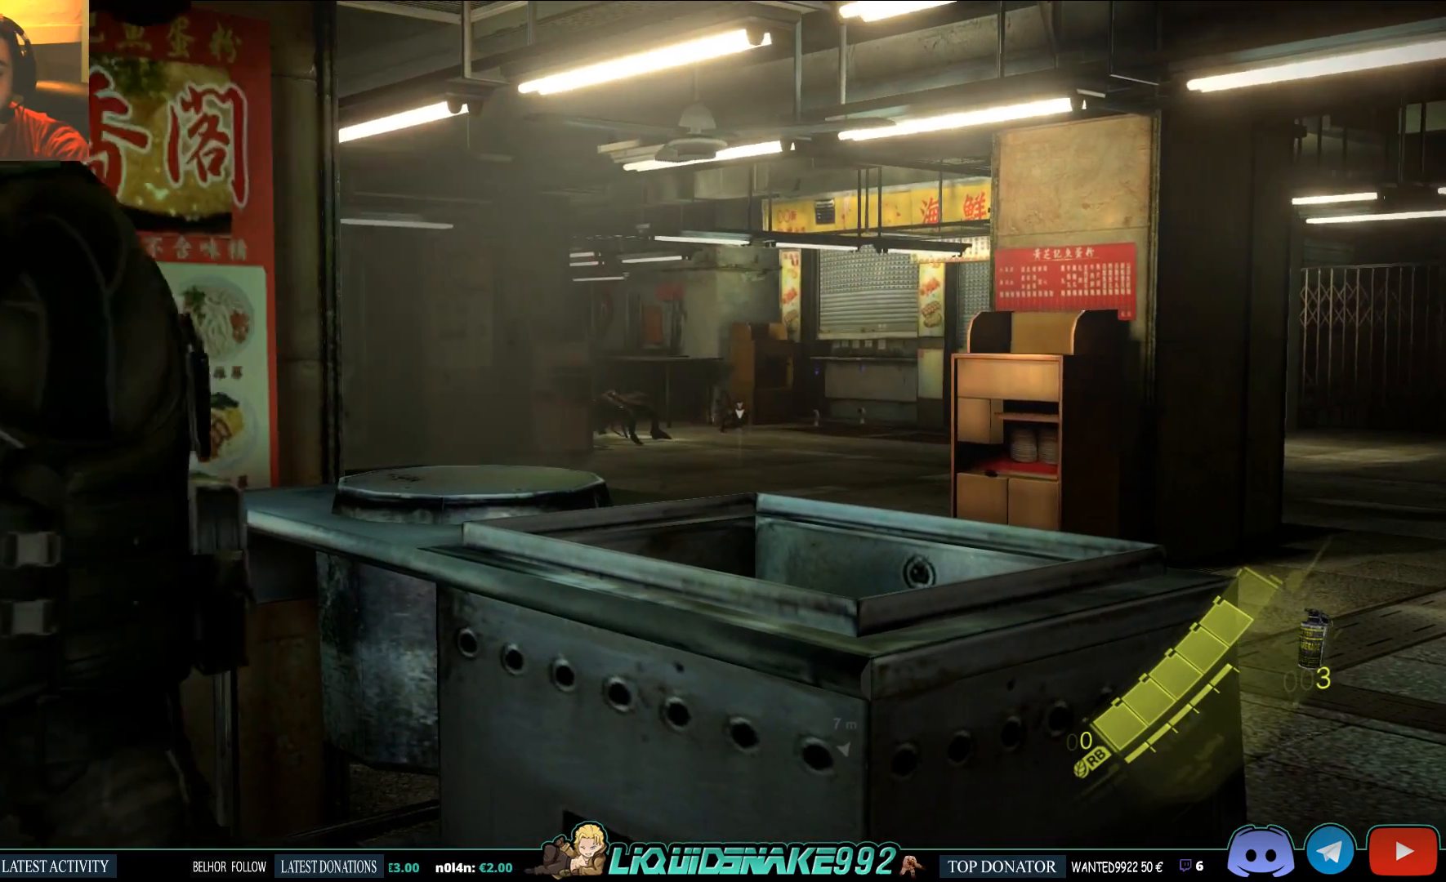
{"buttons": [], "left_stick": "center", "right_stick": "down-left", "events": [[183, "L2", "up"], [300, "right_stick", "down-left"]]}
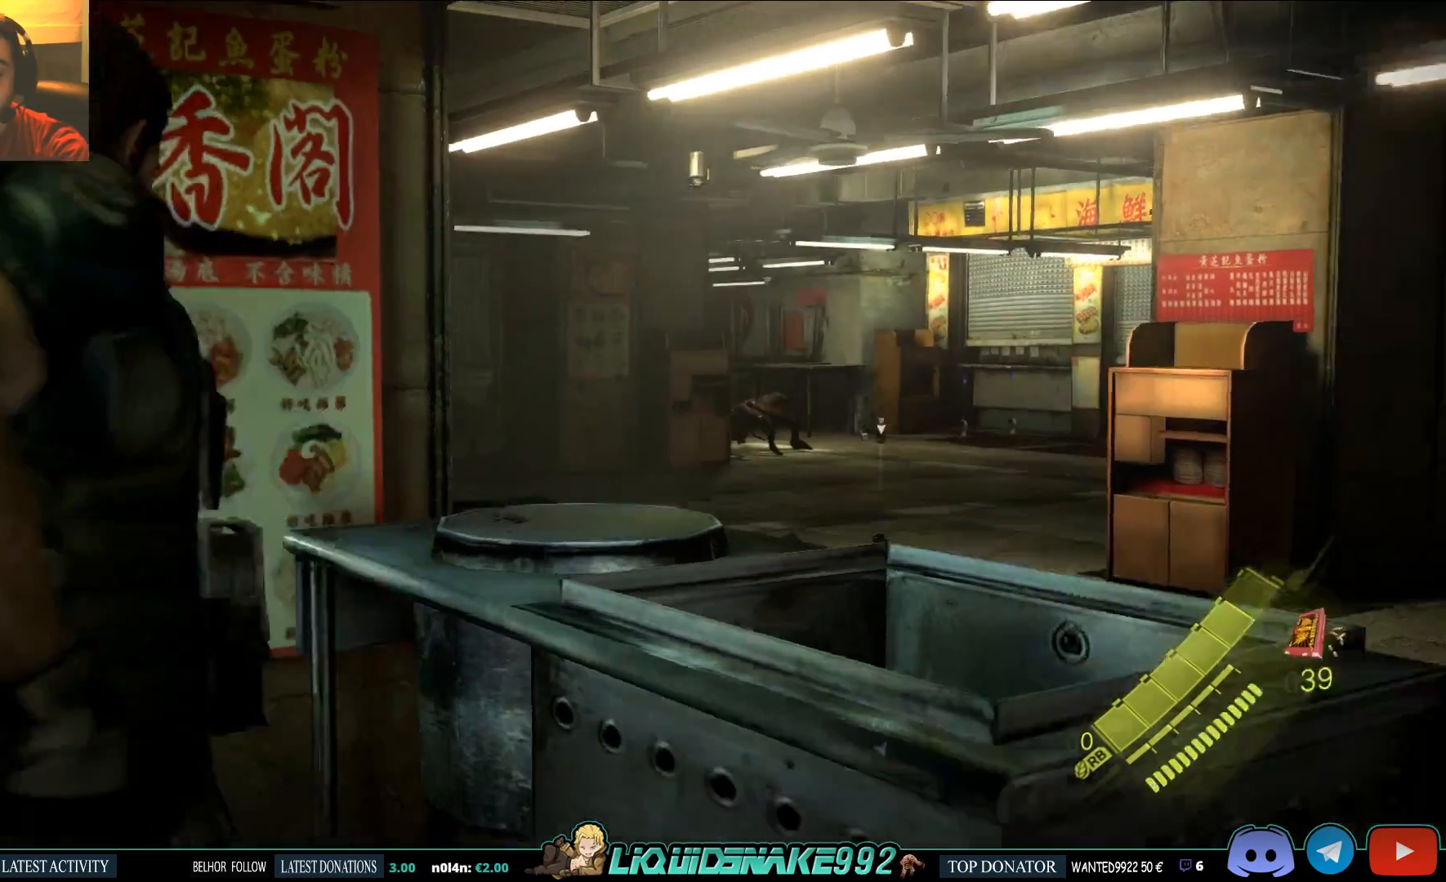
{"buttons": [], "left_stick": "center", "right_stick": "down-left", "events": []}
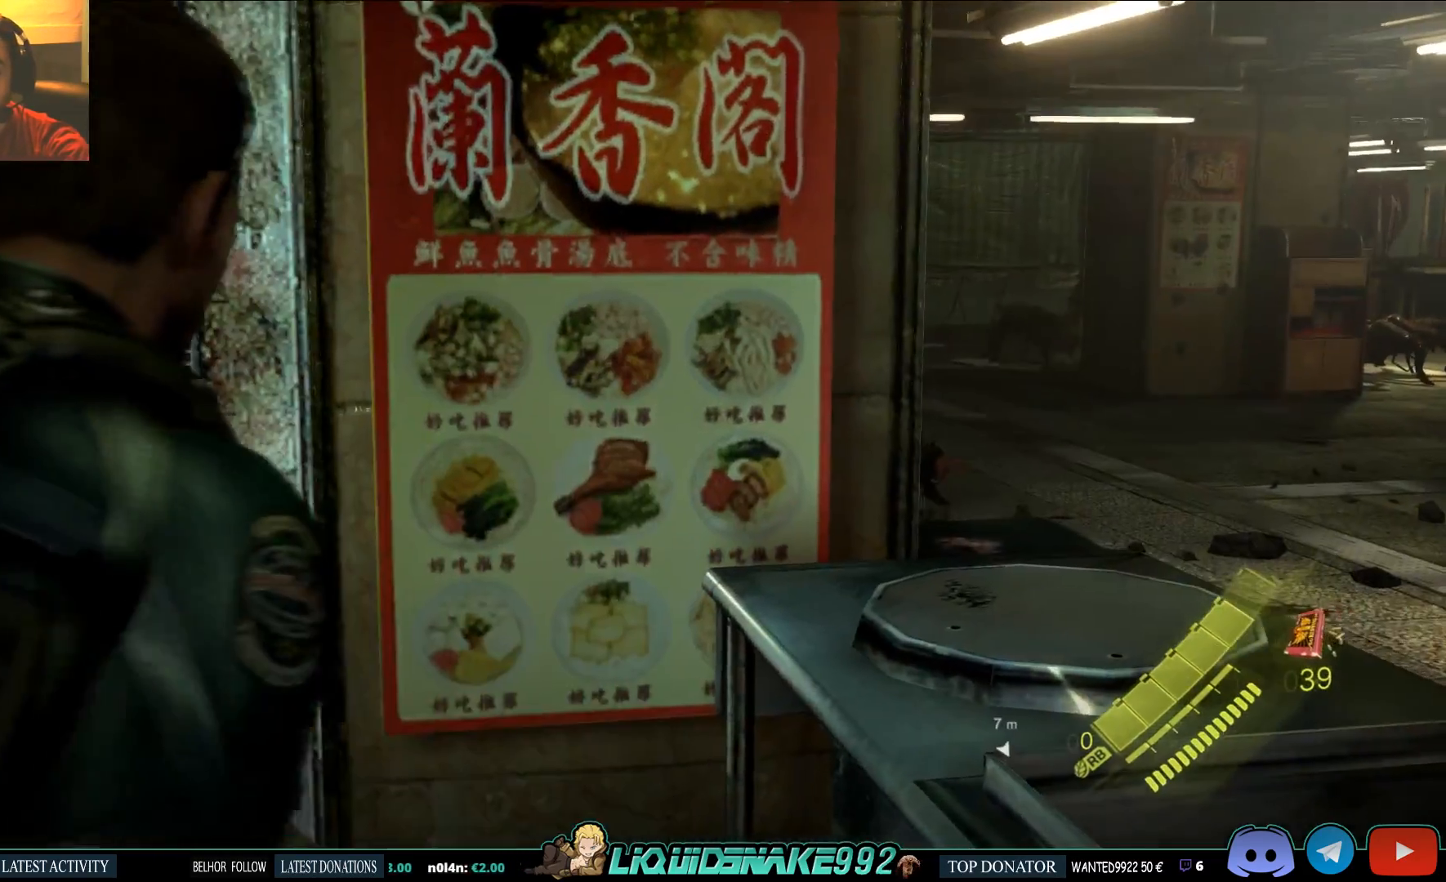
{"buttons": [], "left_stick": "center", "right_stick": "center", "events": [[167, "right_stick", "center"]]}
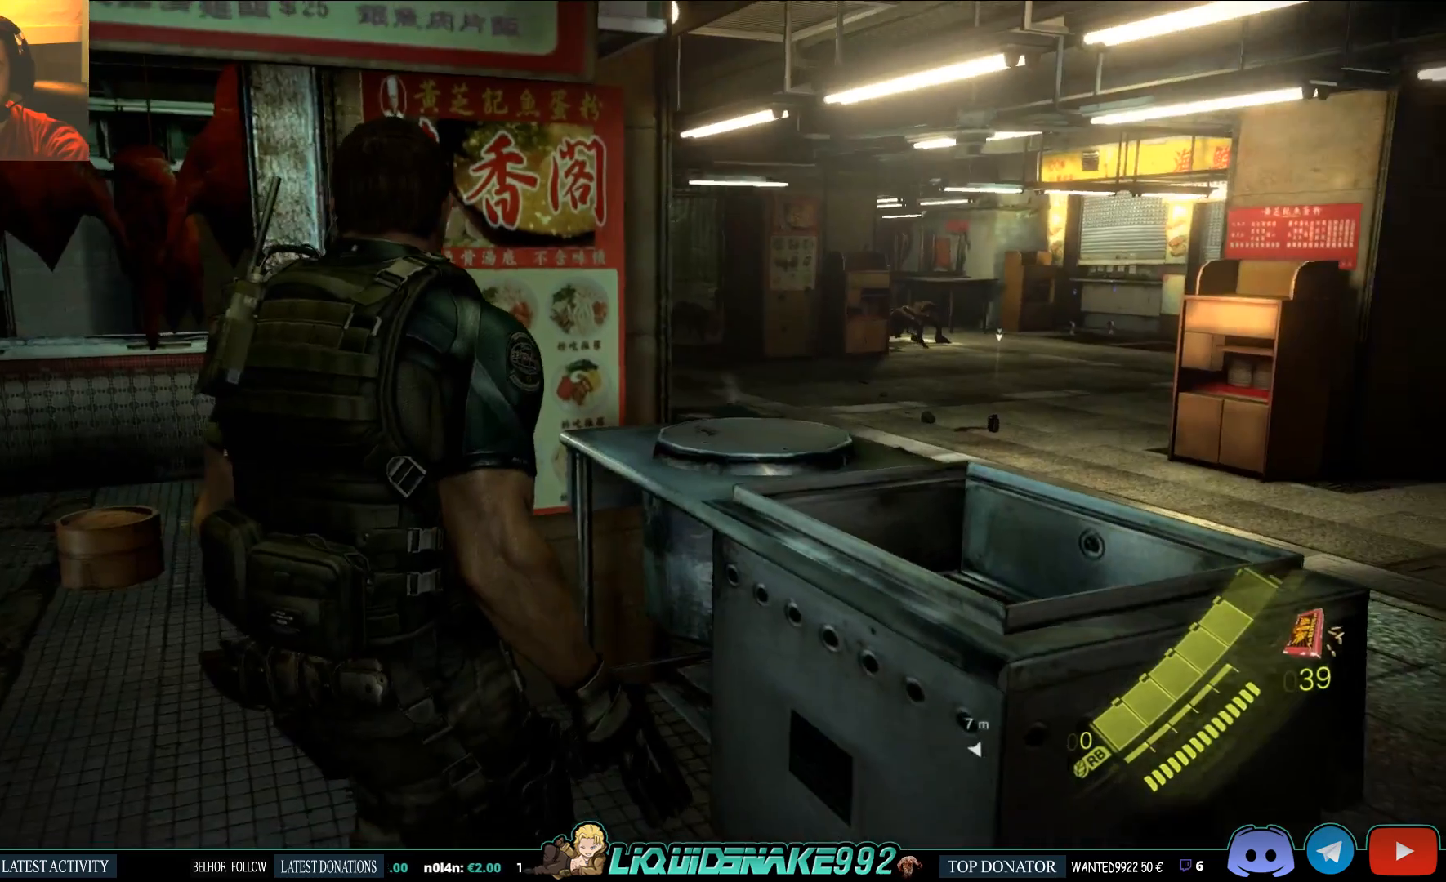
{"buttons": [], "left_stick": "center", "right_stick": "center", "events": [[167, "right_stick", "left"], [300, "right_stick", "center"]]}
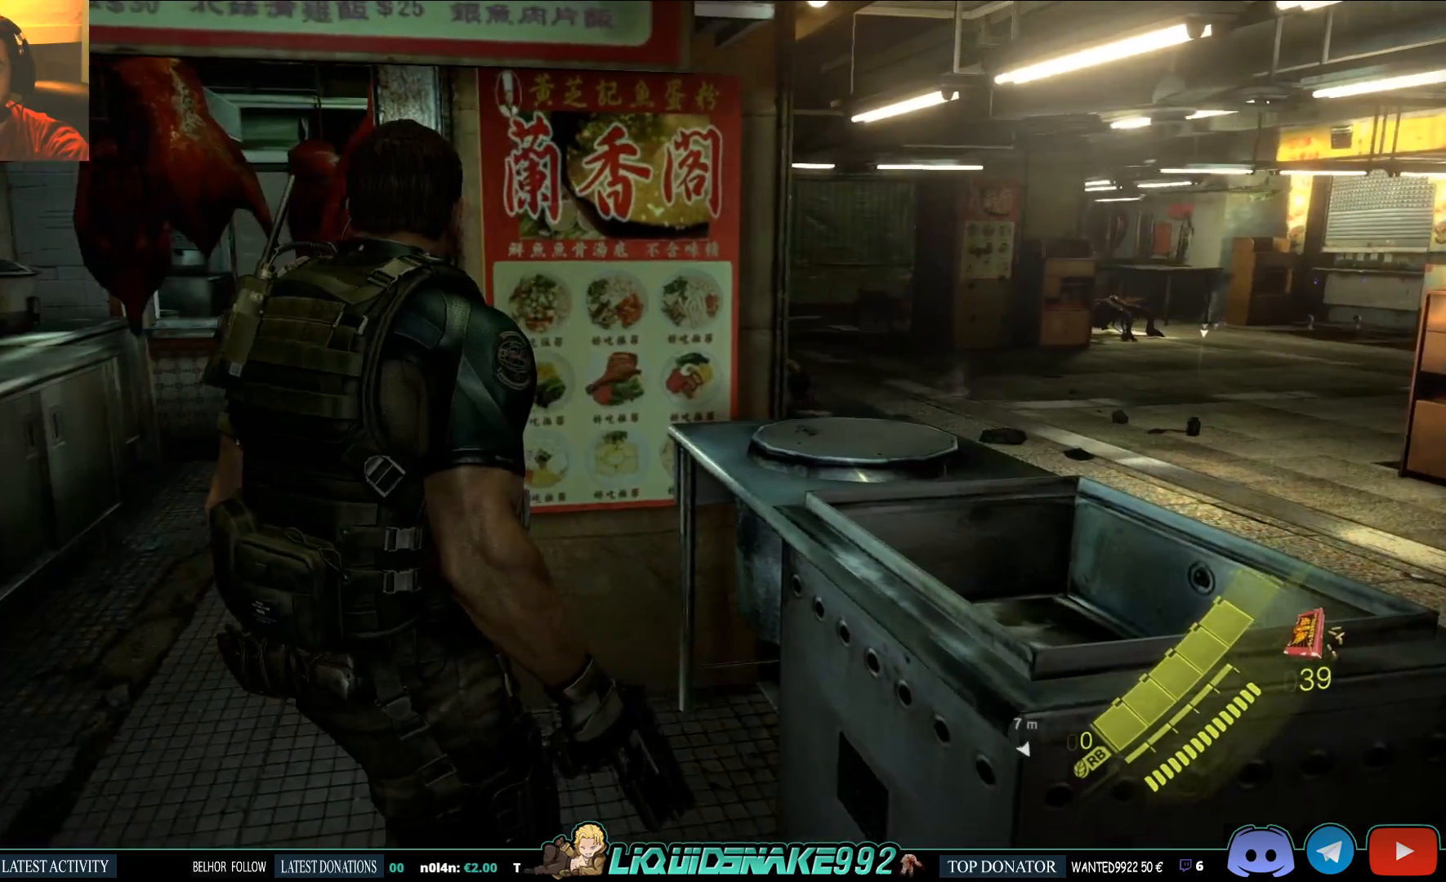
{"buttons": [], "left_stick": "center", "right_stick": "center", "events": []}
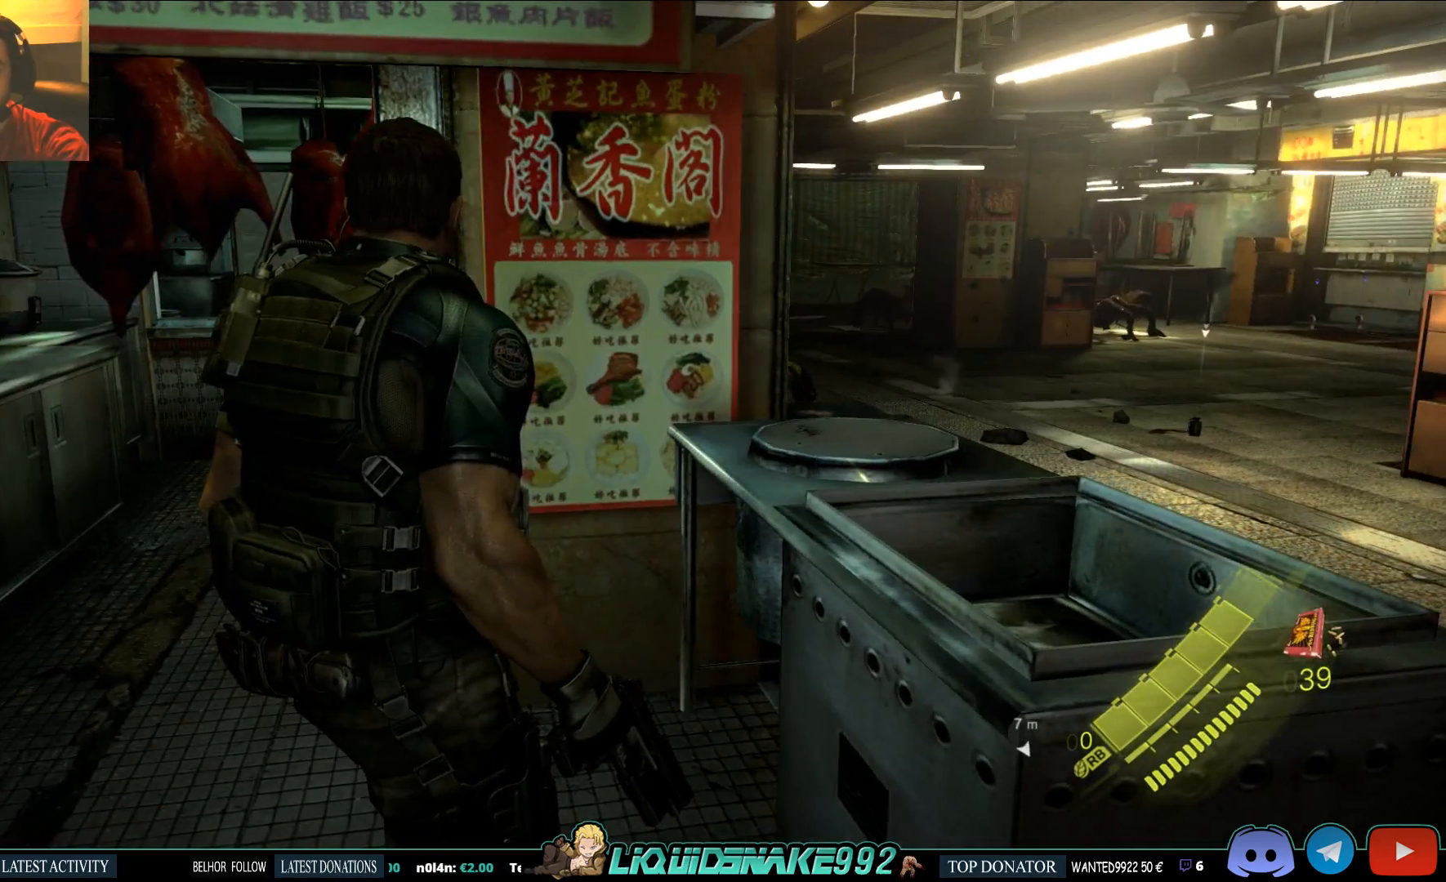
{"buttons": [], "left_stick": "center", "right_stick": "center", "events": []}
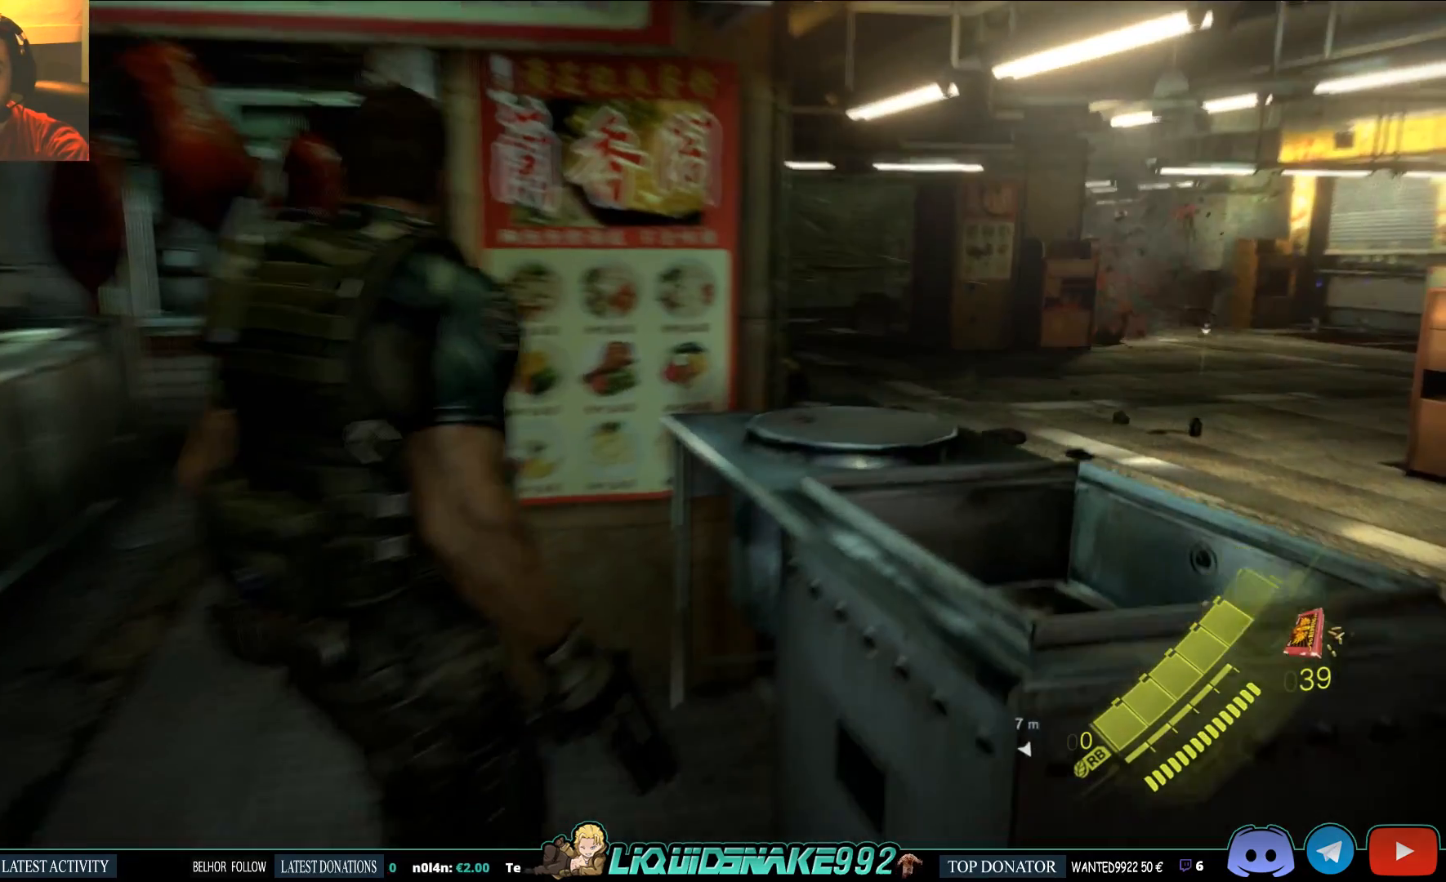
{"buttons": [], "left_stick": "down-right", "right_stick": "right", "events": [[317, "left_stick", "down-right"], [317, "right_stick", "right"]]}
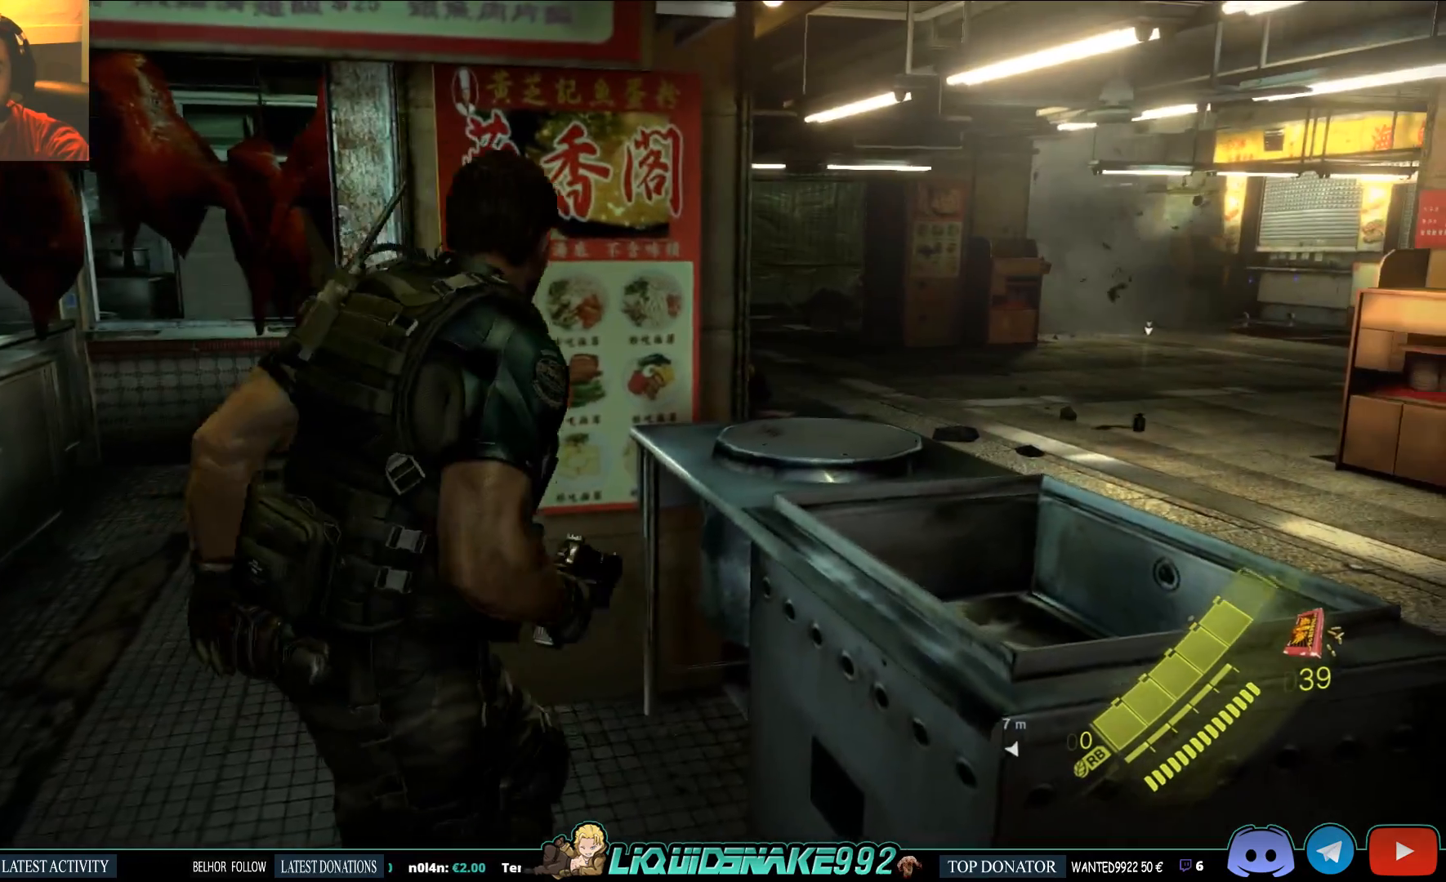
{"buttons": [], "left_stick": "center", "right_stick": "center", "events": [[17, "left_stick", "down"], [33, "right_stick", "center"], [150, "left_stick", "center"]]}
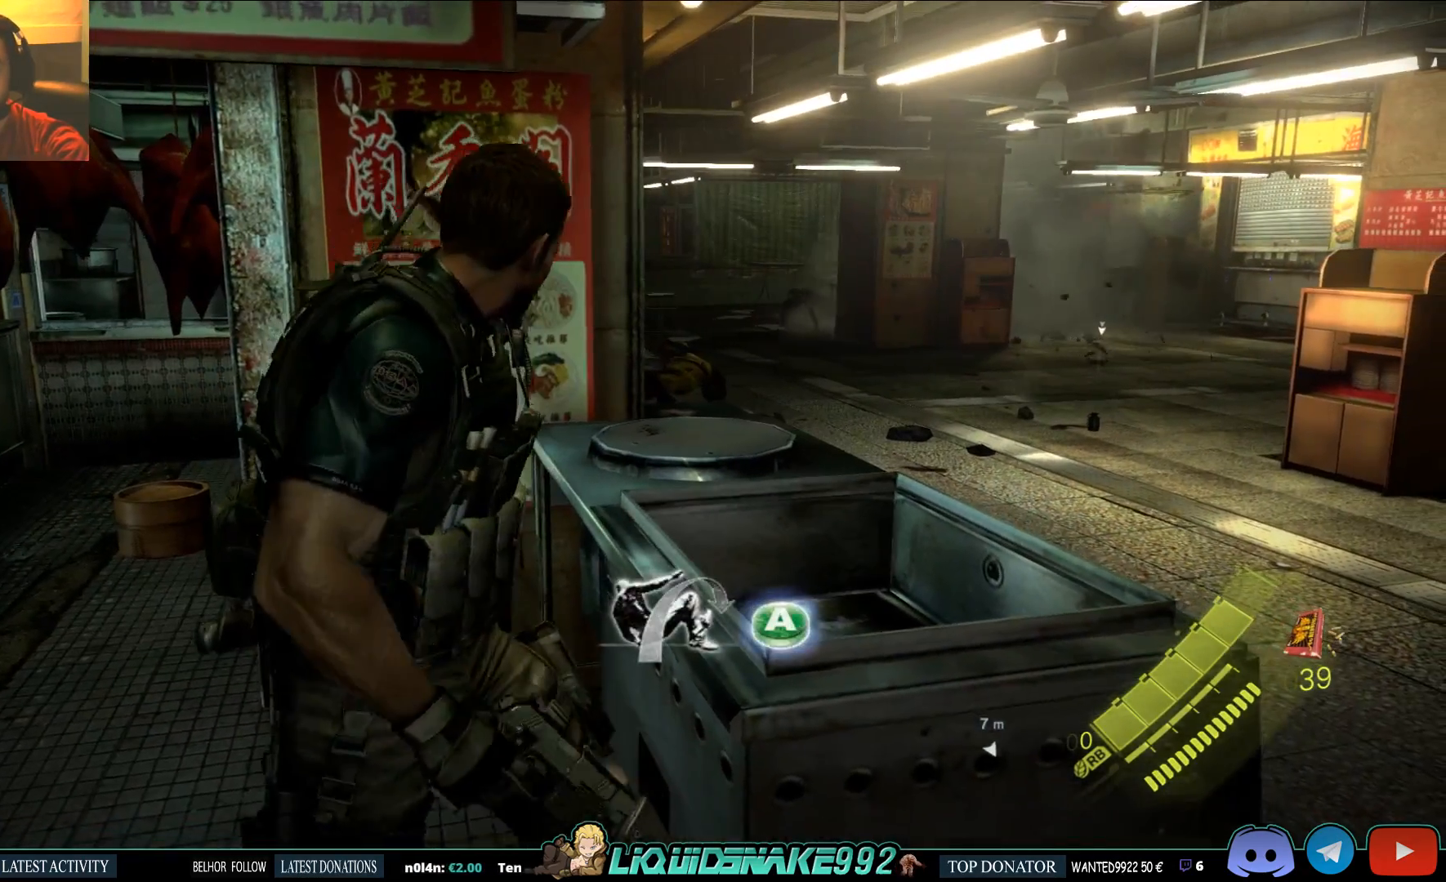
{"buttons": [], "left_stick": "center", "right_stick": "center", "events": []}
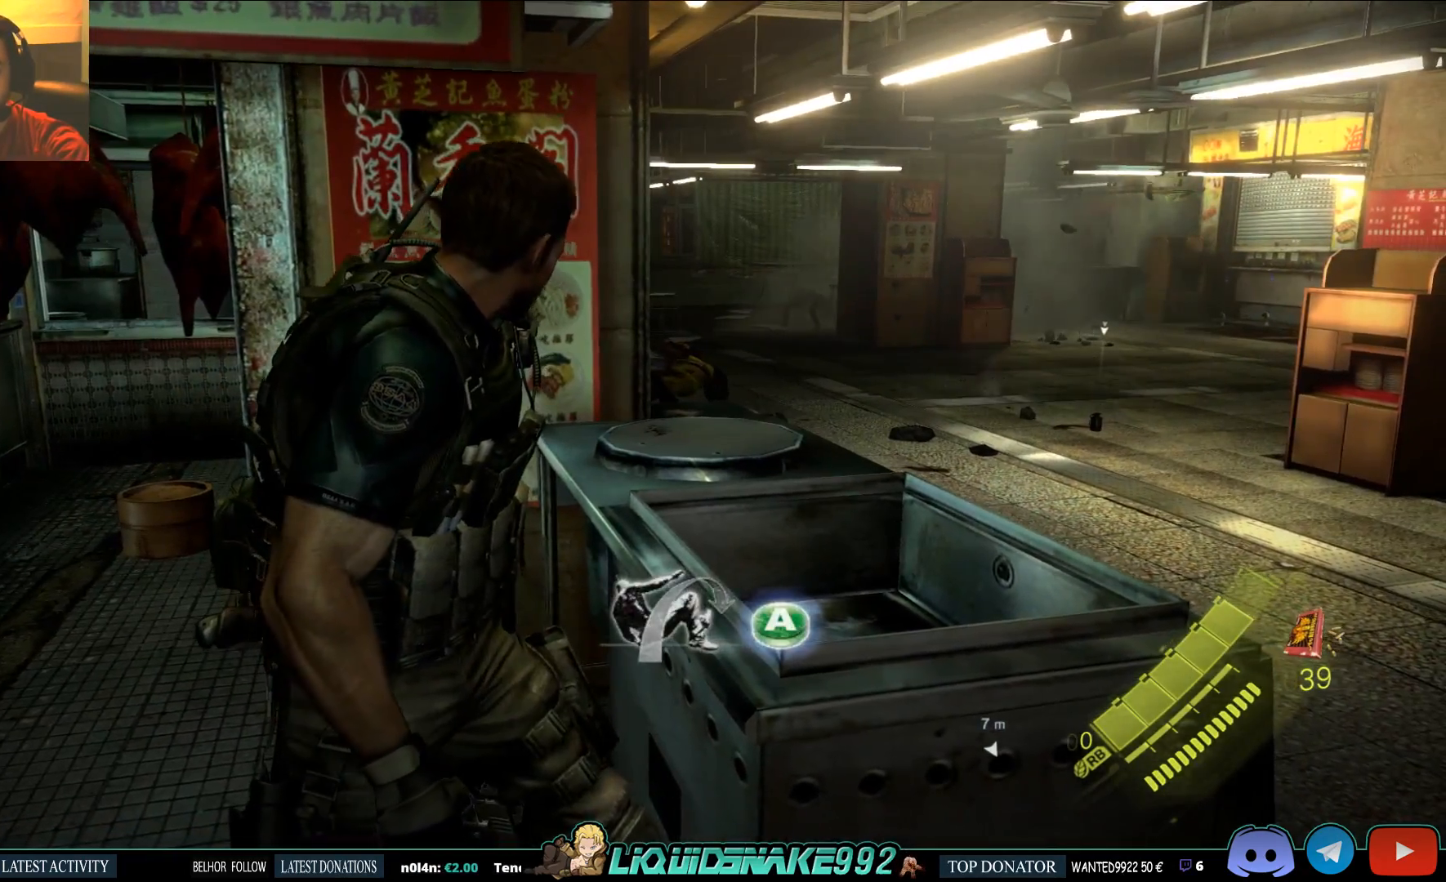
{"buttons": ["L2"], "left_stick": "center", "right_stick": "center", "events": [[33, "L2", "down"]]}
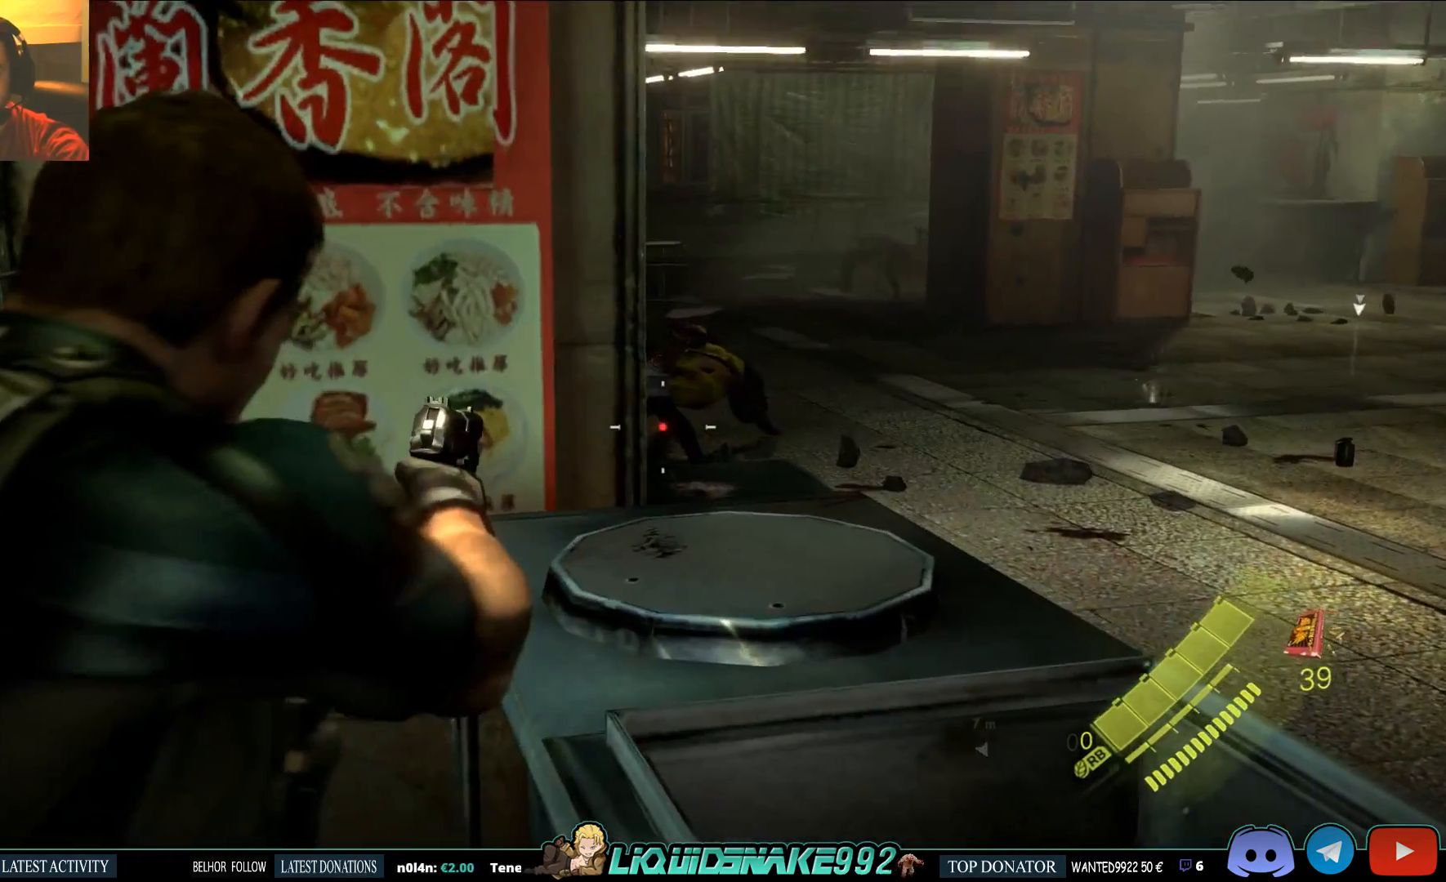
{"buttons": ["L2"], "left_stick": "center", "right_stick": "center", "events": []}
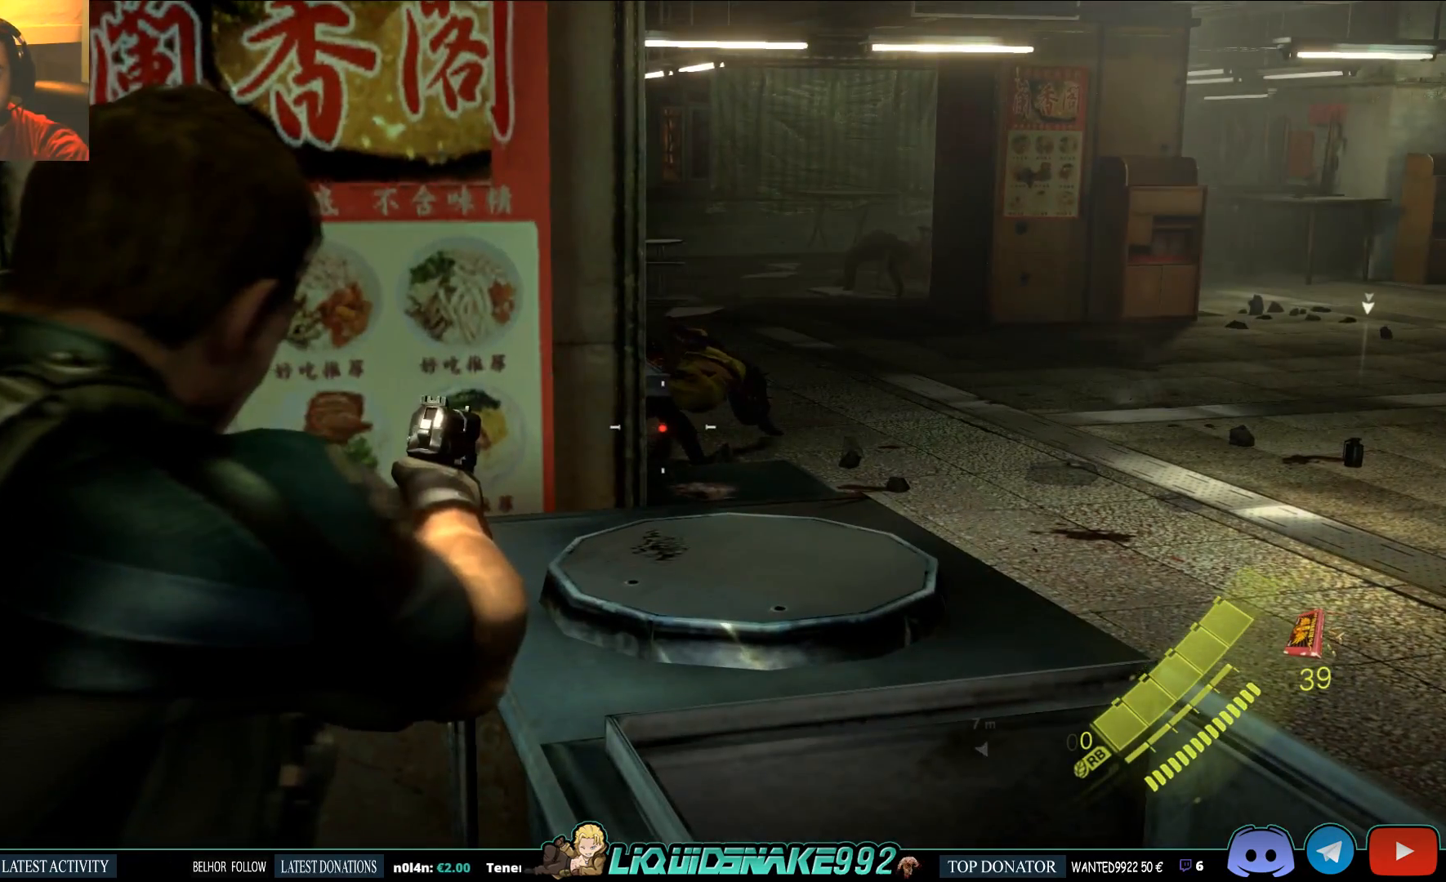
{"buttons": ["L2"], "left_stick": "down", "right_stick": "center", "events": [[183, "left_stick", "down"]]}